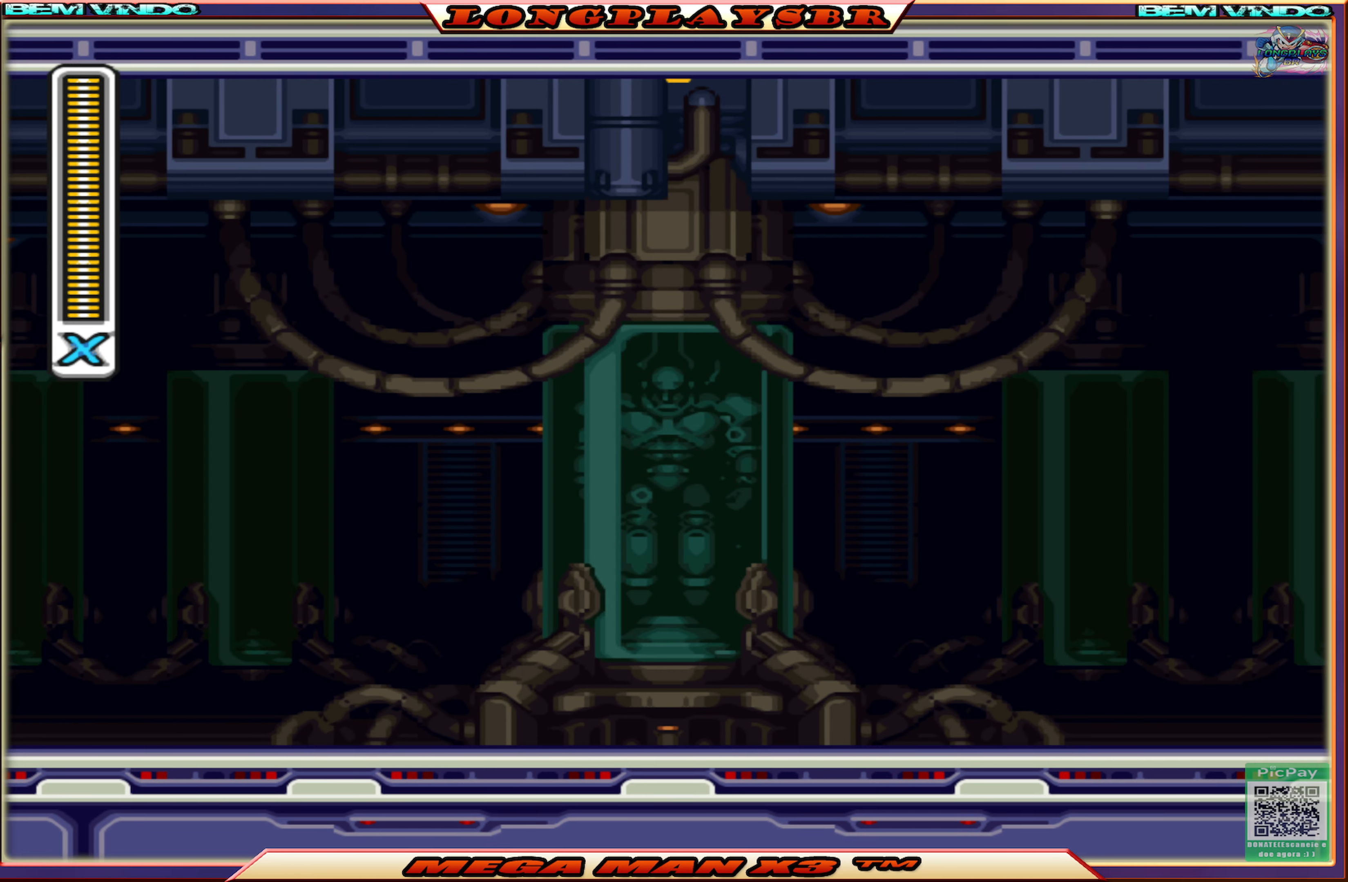
Gameplay with a controller (PlayStation layout); each line is a JSON object with the inputs held at the frame after it. "events" lists button and stick changes between this image and that frame as [ms after this image, input, new state], when the widget could be followed in between.
{"buttons": ["DPAD_RIGHT"], "left_stick": "center", "right_stick": "center", "events": [[250, "DPAD_RIGHT", "down"]]}
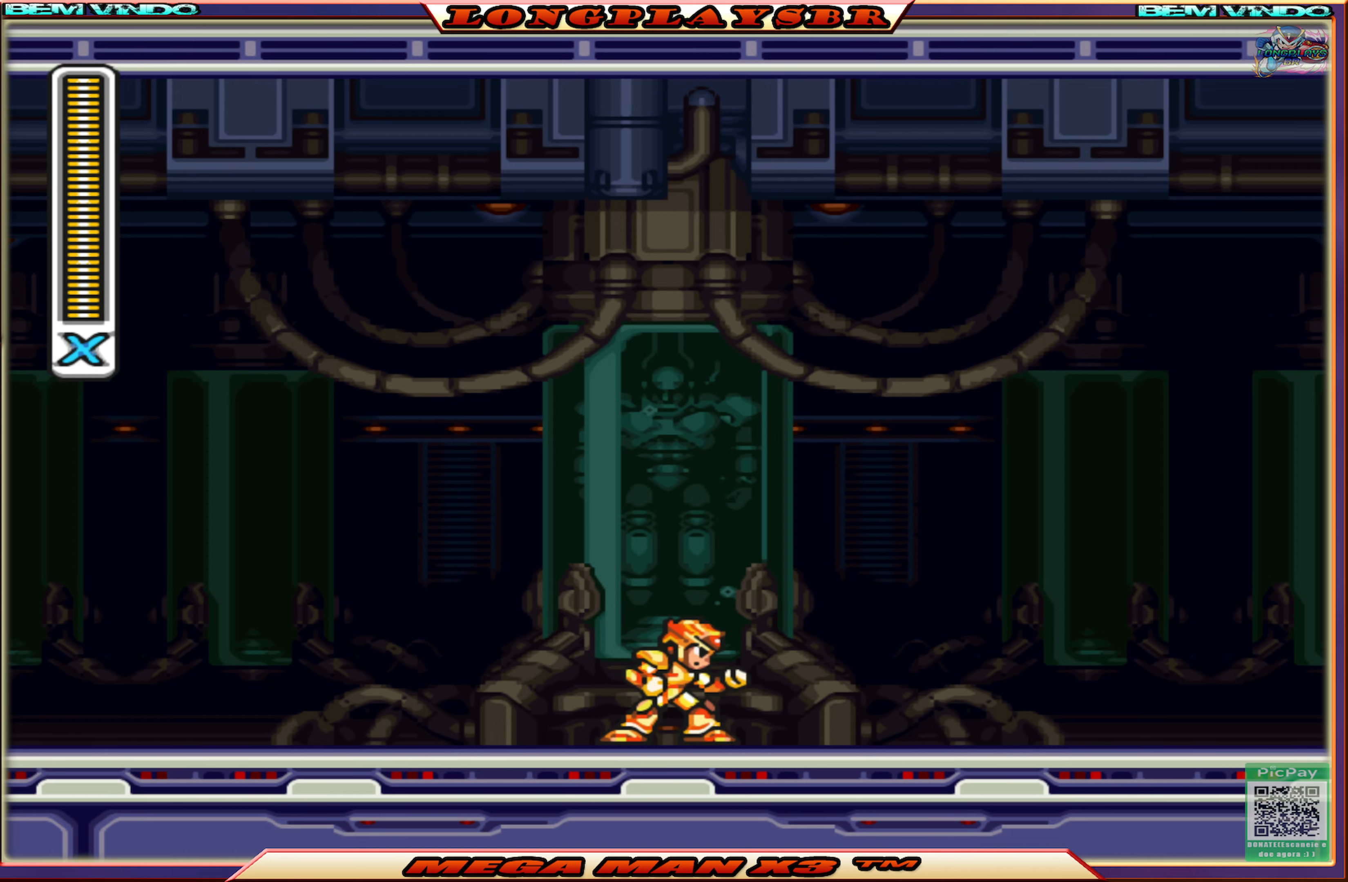
{"buttons": ["DPAD_RIGHT"], "left_stick": "center", "right_stick": "center", "events": [[167, "CIRCLE", "down"], [434, "CIRCLE", "up"]]}
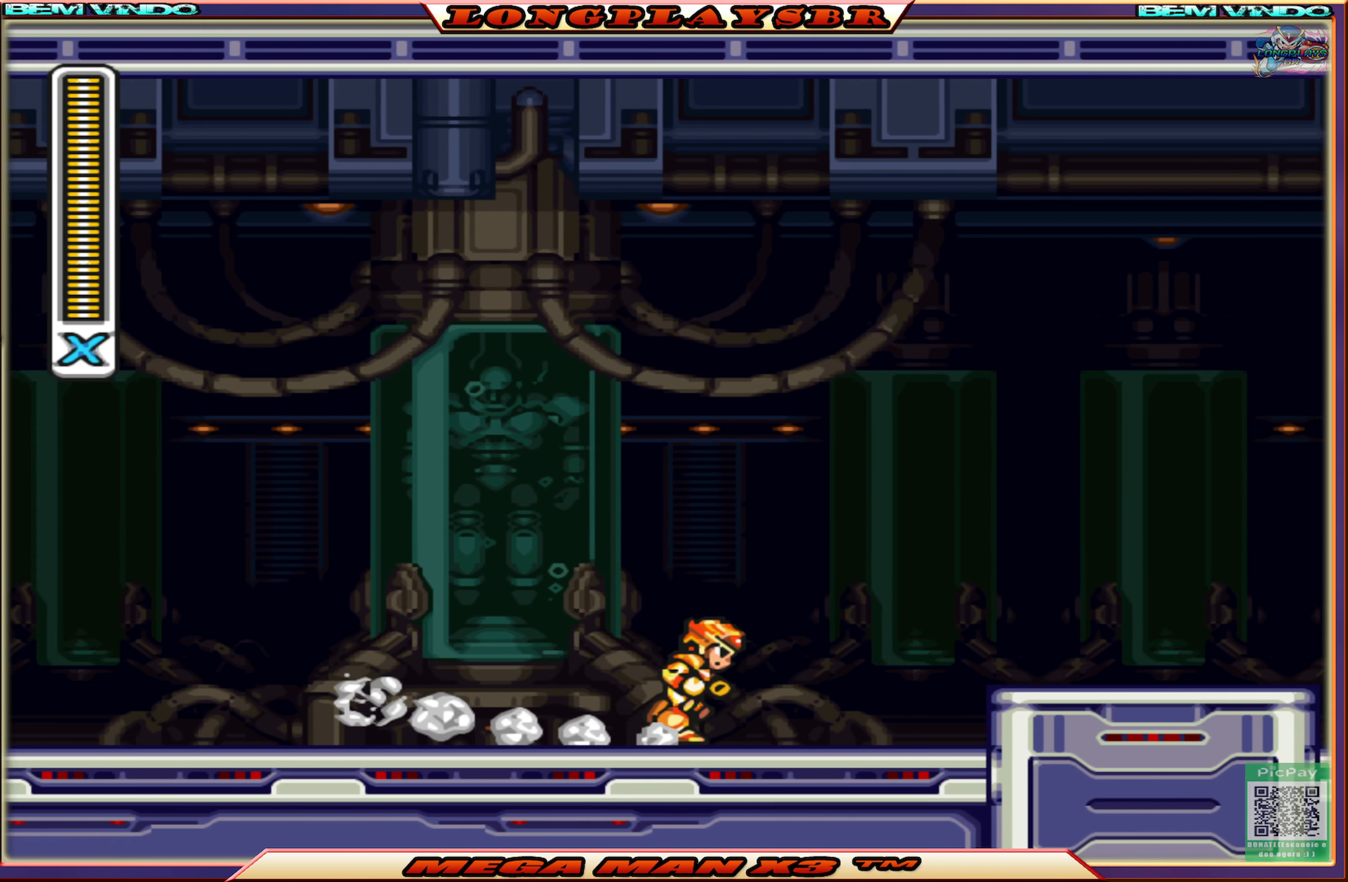
{"buttons": ["DPAD_RIGHT"], "left_stick": "center", "right_stick": "center", "events": [[50, "CIRCLE", "down"], [167, "CROSS", "down"], [400, "CROSS", "up"], [434, "CIRCLE", "up"]]}
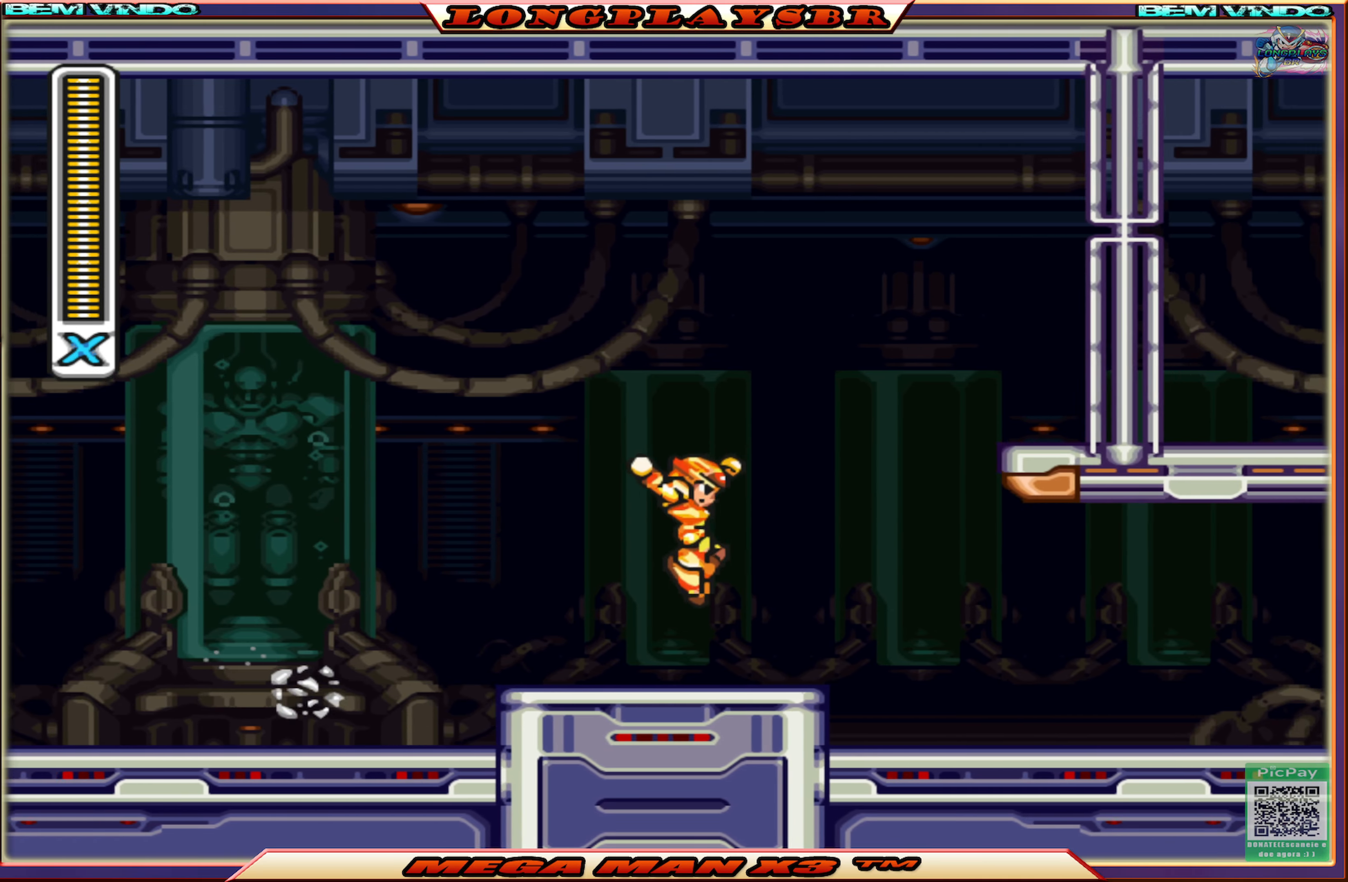
{"buttons": ["DPAD_RIGHT"], "left_stick": "center", "right_stick": "center", "events": []}
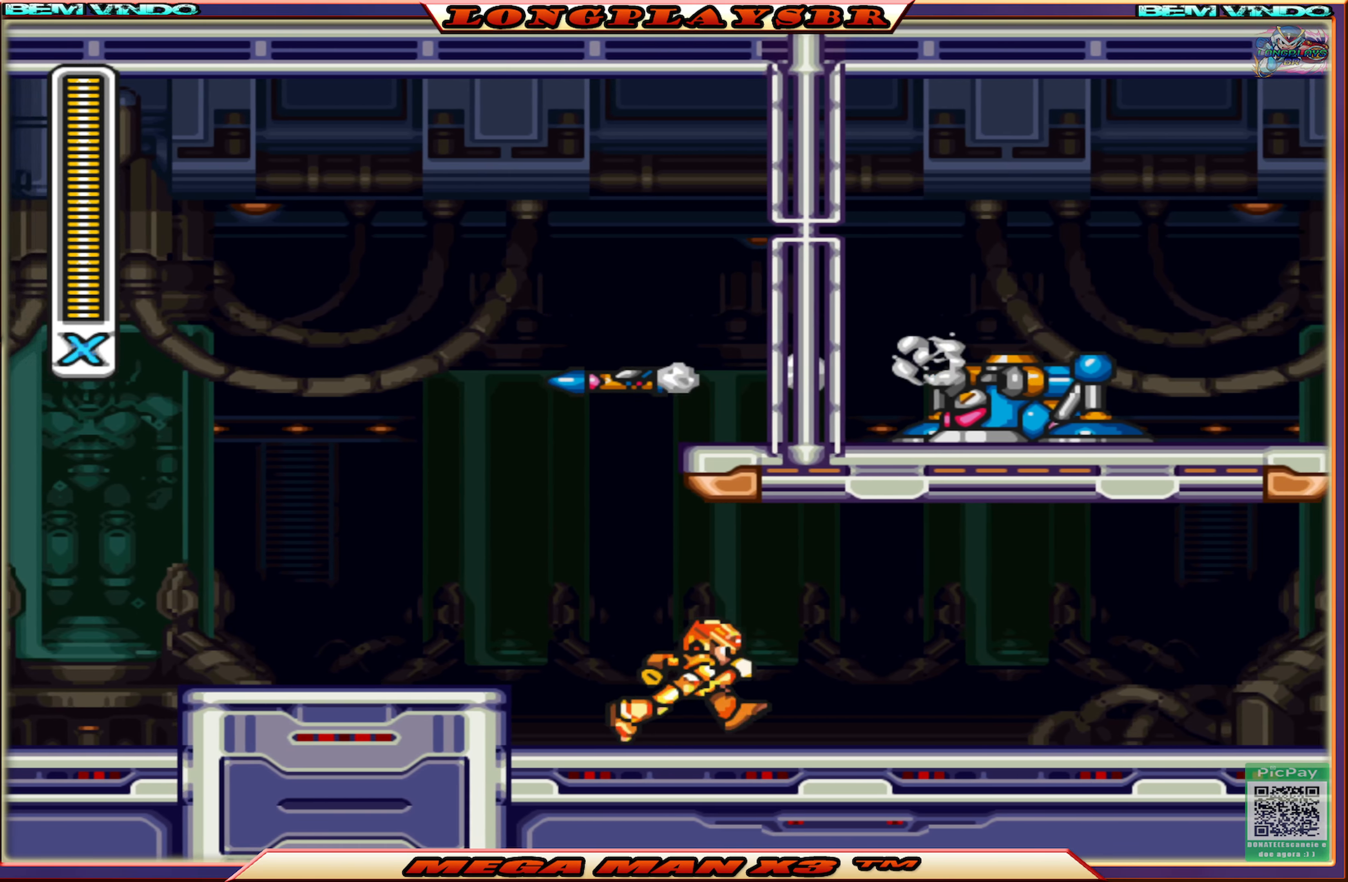
{"buttons": ["CIRCLE", "DPAD_RIGHT"], "left_stick": "center", "right_stick": "center", "events": [[50, "CIRCLE", "down"], [334, "CIRCLE", "up"], [450, "CIRCLE", "down"]]}
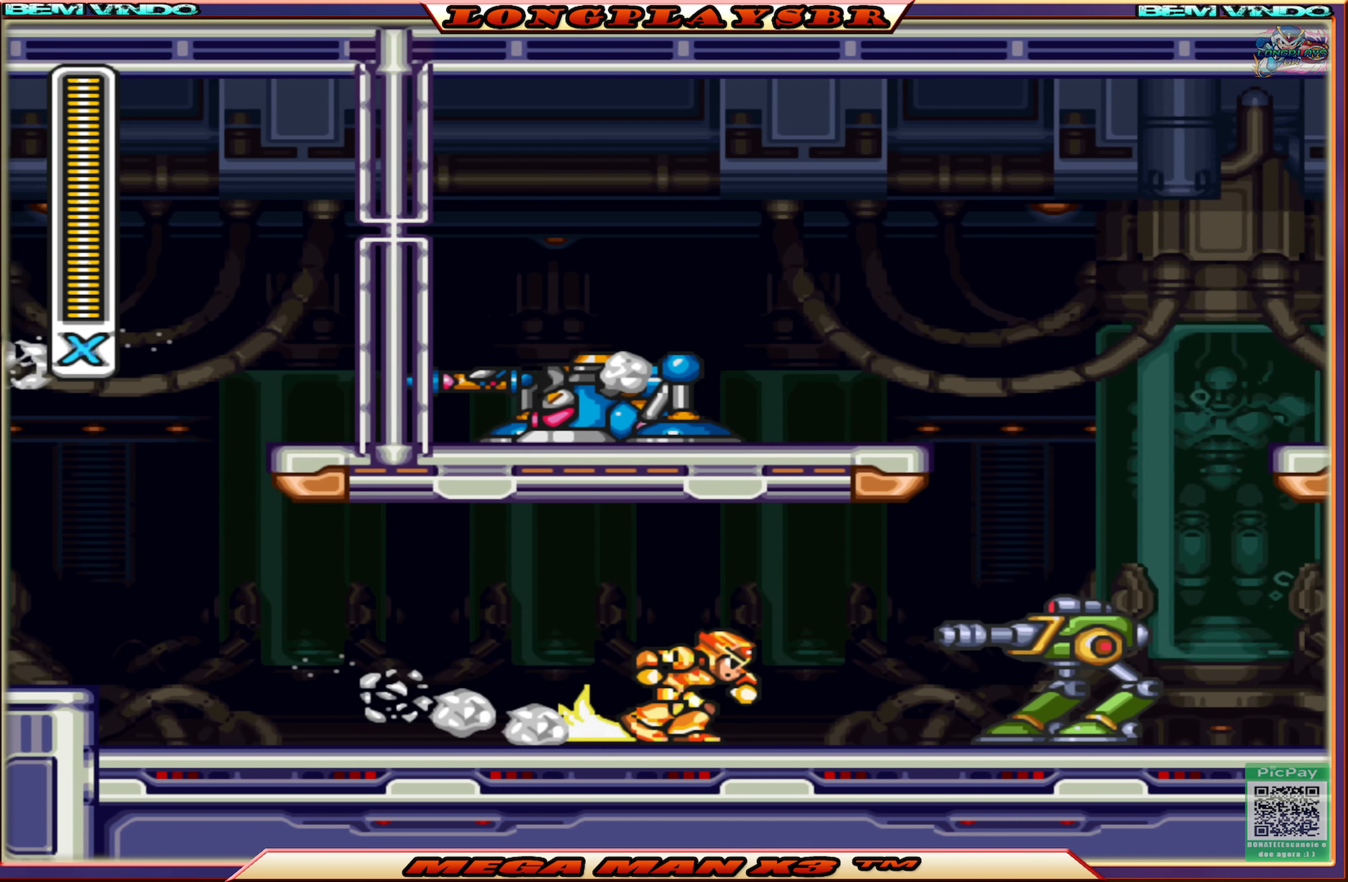
{"buttons": ["CROSS", "CIRCLE", "DPAD_RIGHT"], "left_stick": "center", "right_stick": "center", "events": [[134, "CROSS", "down"]]}
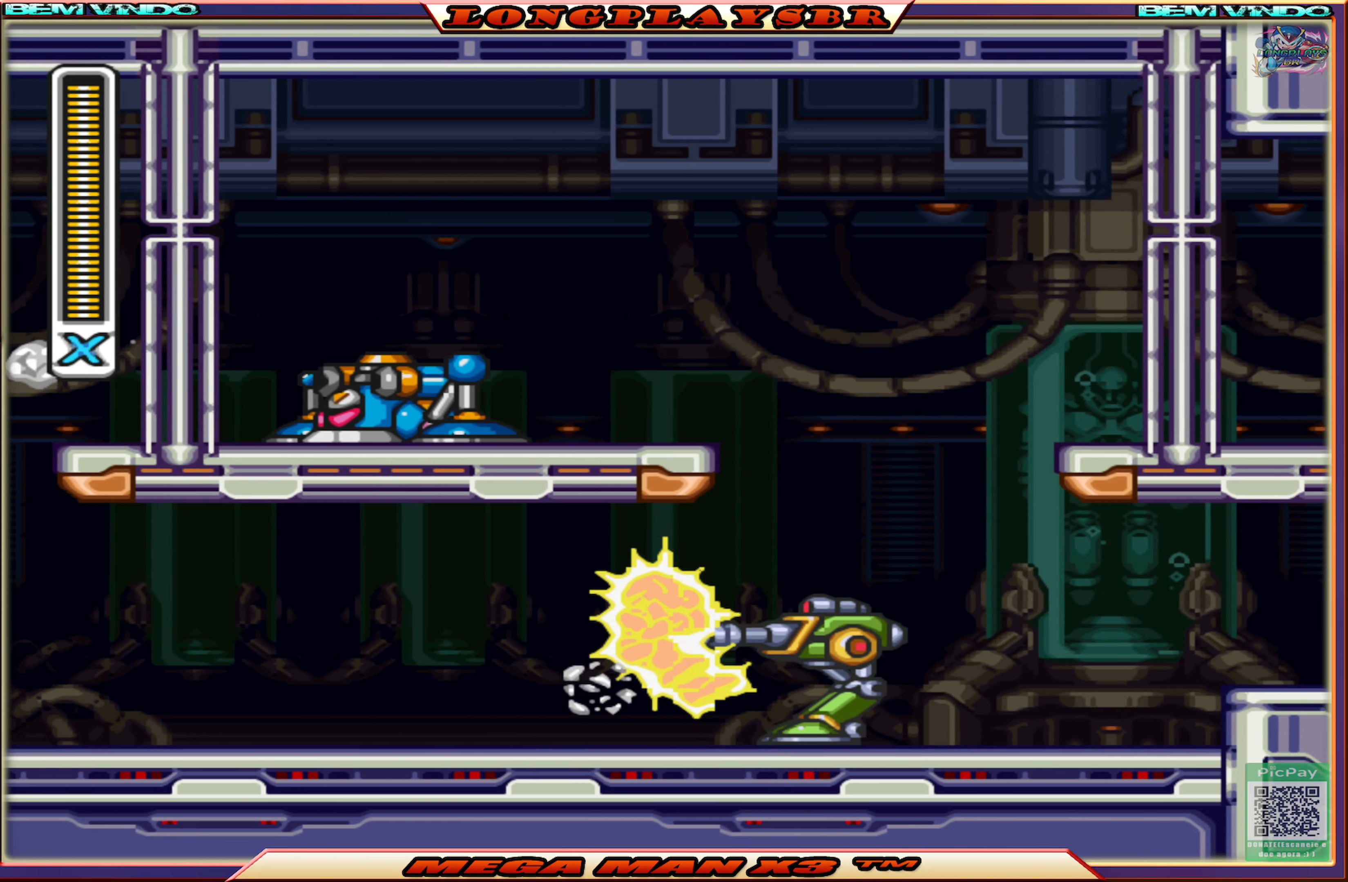
{"buttons": ["CIRCLE", "DPAD_RIGHT"], "left_stick": "center", "right_stick": "center", "events": [[50, "CROSS", "up"], [84, "CIRCLE", "up"], [300, "CIRCLE", "down"]]}
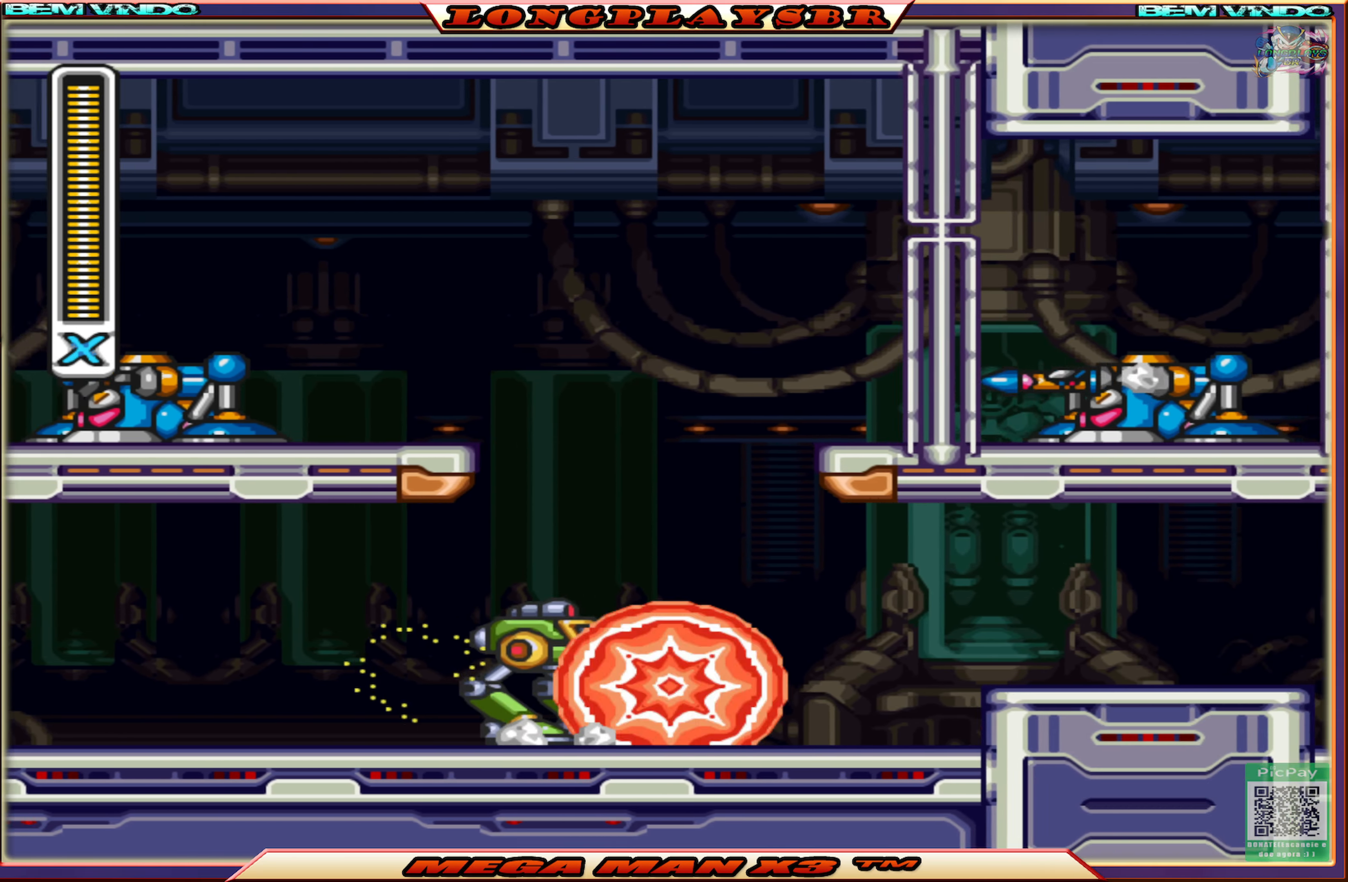
{"buttons": ["DPAD_RIGHT"], "left_stick": "center", "right_stick": "center", "events": [[117, "CROSS", "down"], [350, "CROSS", "up"], [367, "CIRCLE", "up"]]}
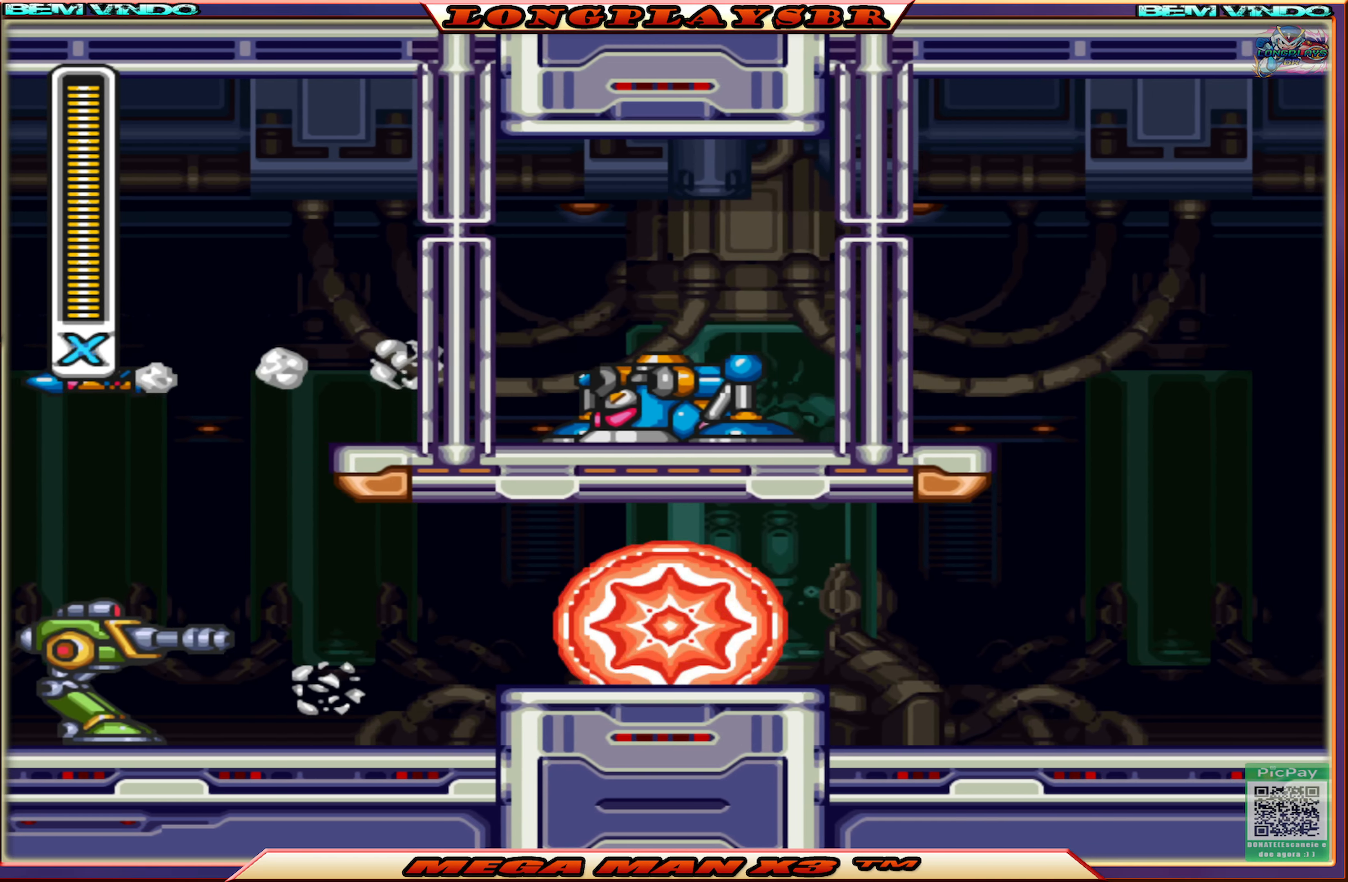
{"buttons": ["DPAD_RIGHT"], "left_stick": "center", "right_stick": "center", "events": [[67, "CIRCLE", "down"], [350, "CIRCLE", "up"]]}
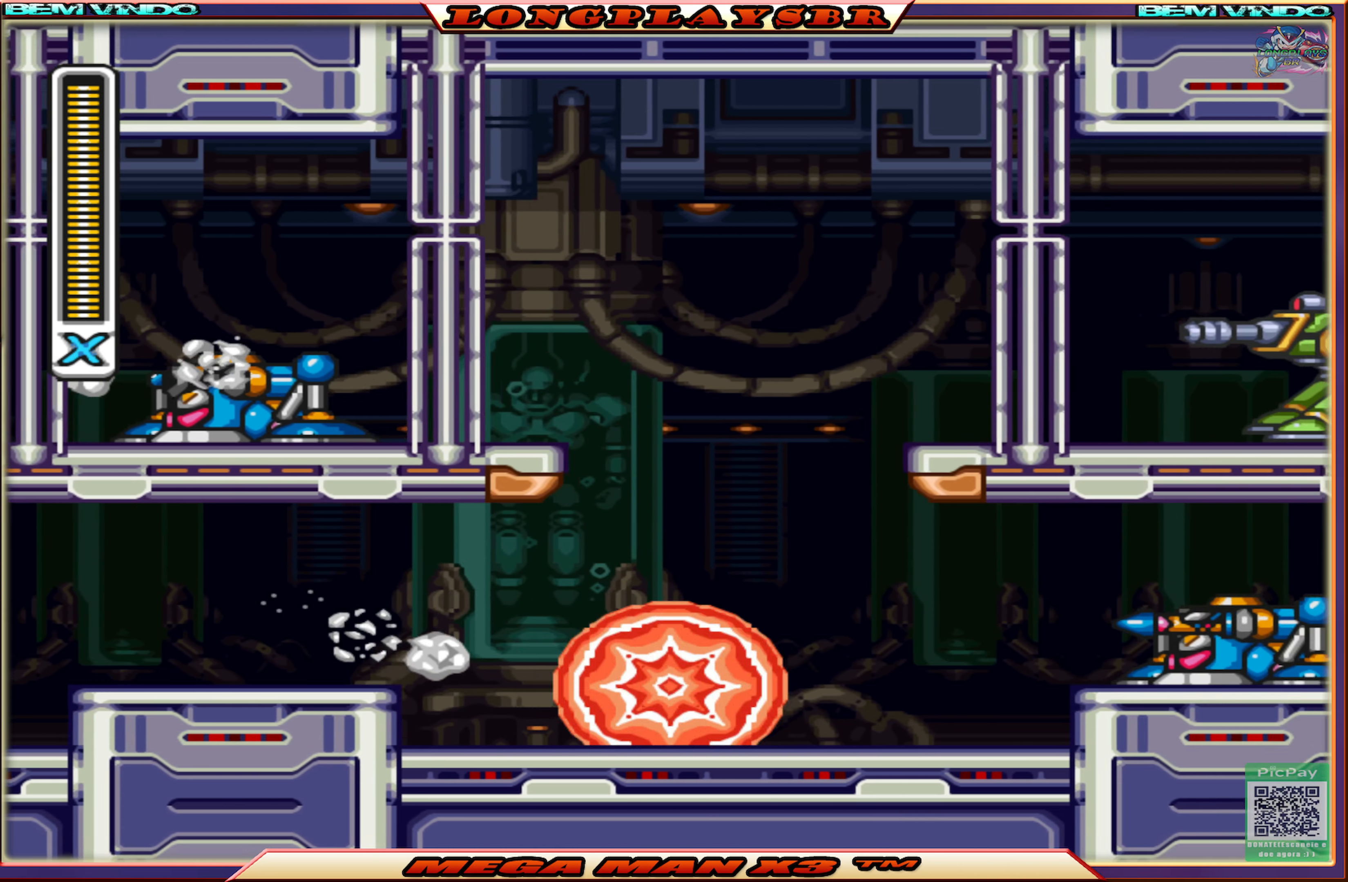
{"buttons": ["CROSS", "CIRCLE", "DPAD_RIGHT"], "left_stick": "center", "right_stick": "center", "events": [[67, "CIRCLE", "down"], [284, "CROSS", "down"]]}
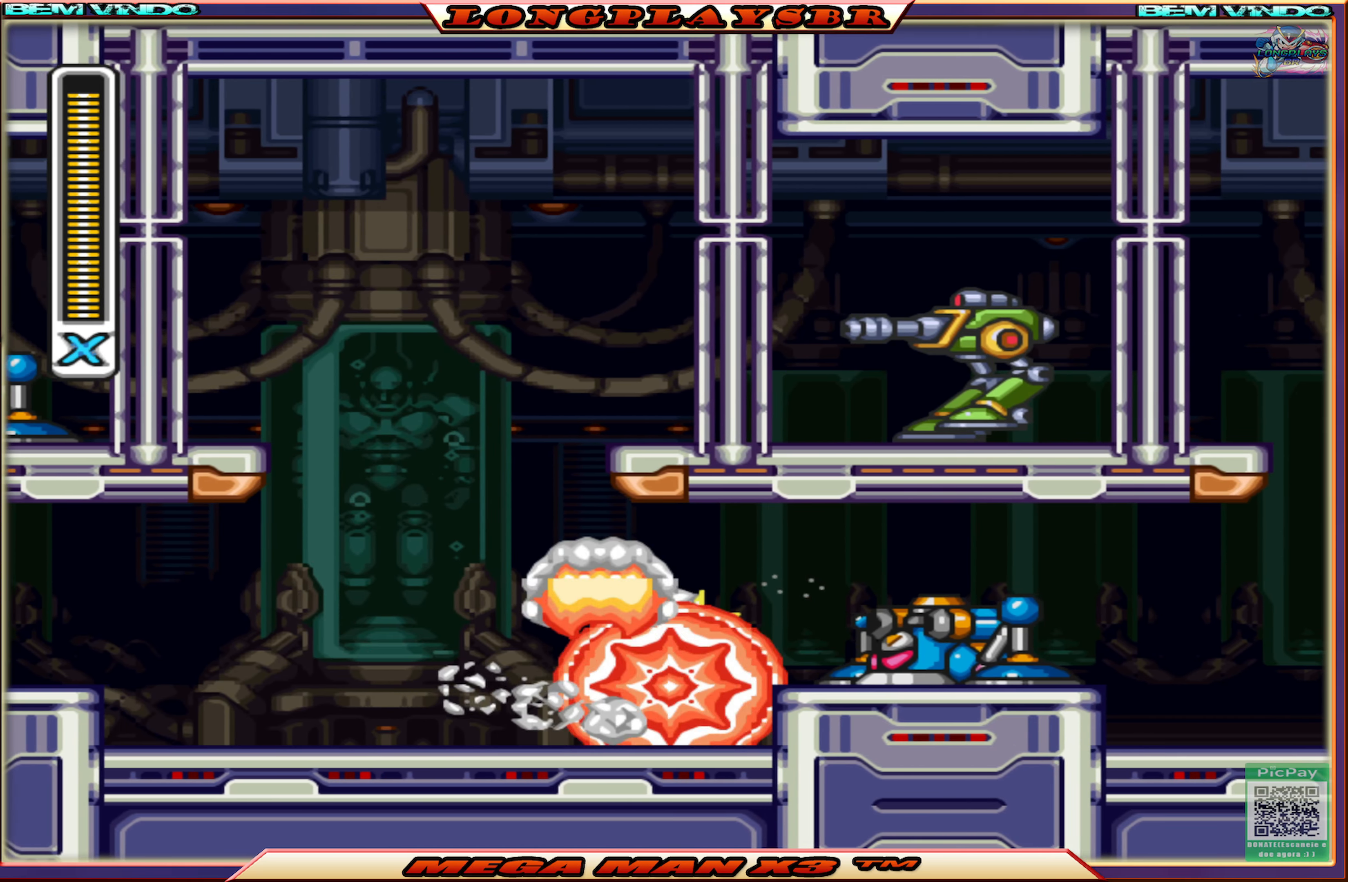
{"buttons": ["DPAD_RIGHT"], "left_stick": "center", "right_stick": "center", "events": [[17, "CROSS", "up"], [50, "CIRCLE", "up"], [217, "CIRCLE", "down"], [233, "CROSS", "down"], [466, "CROSS", "up"], [483, "CIRCLE", "up"]]}
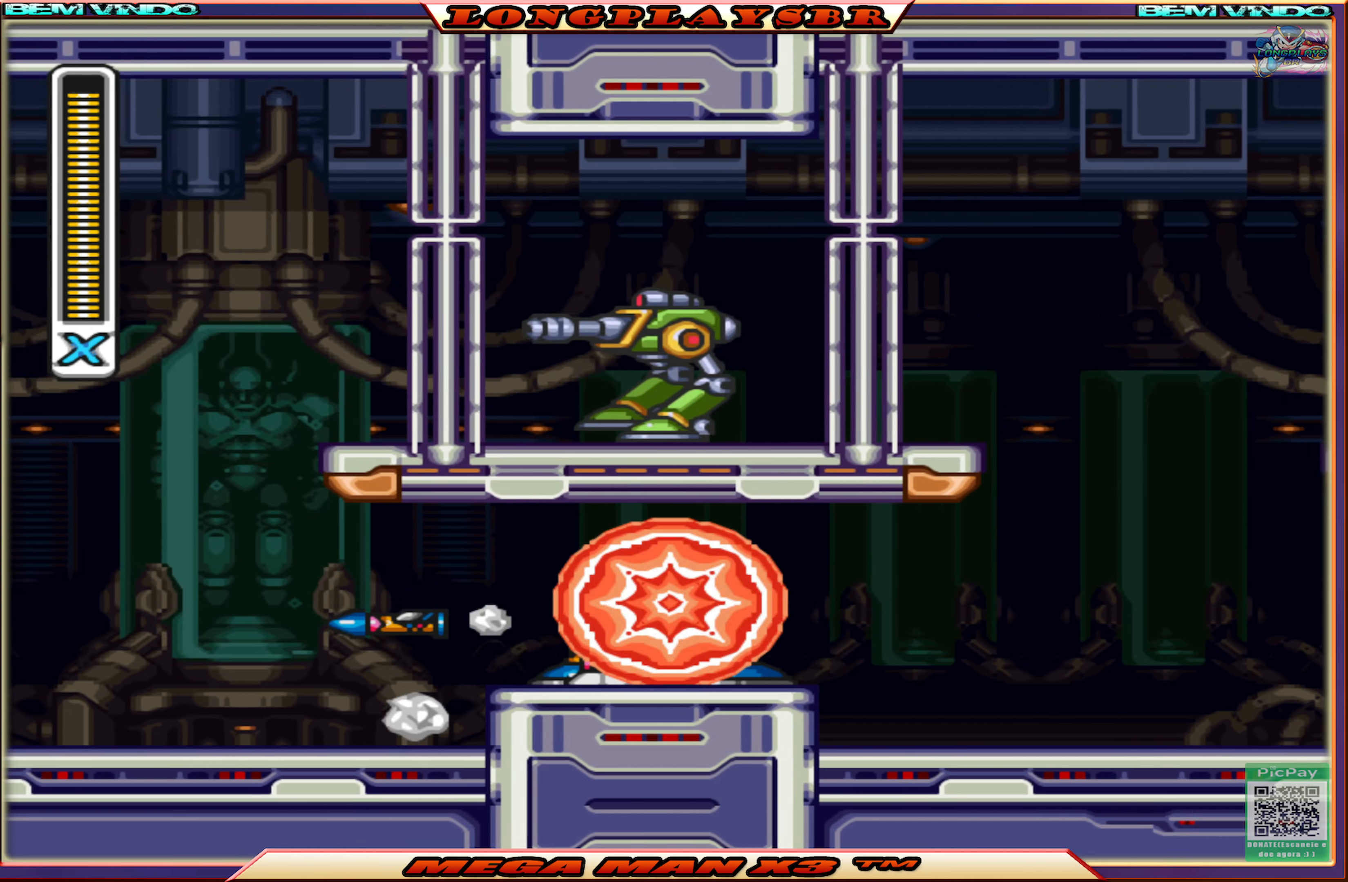
{"buttons": ["DPAD_RIGHT"], "left_stick": "center", "right_stick": "center", "events": [[200, "CIRCLE", "down"], [450, "CIRCLE", "up"]]}
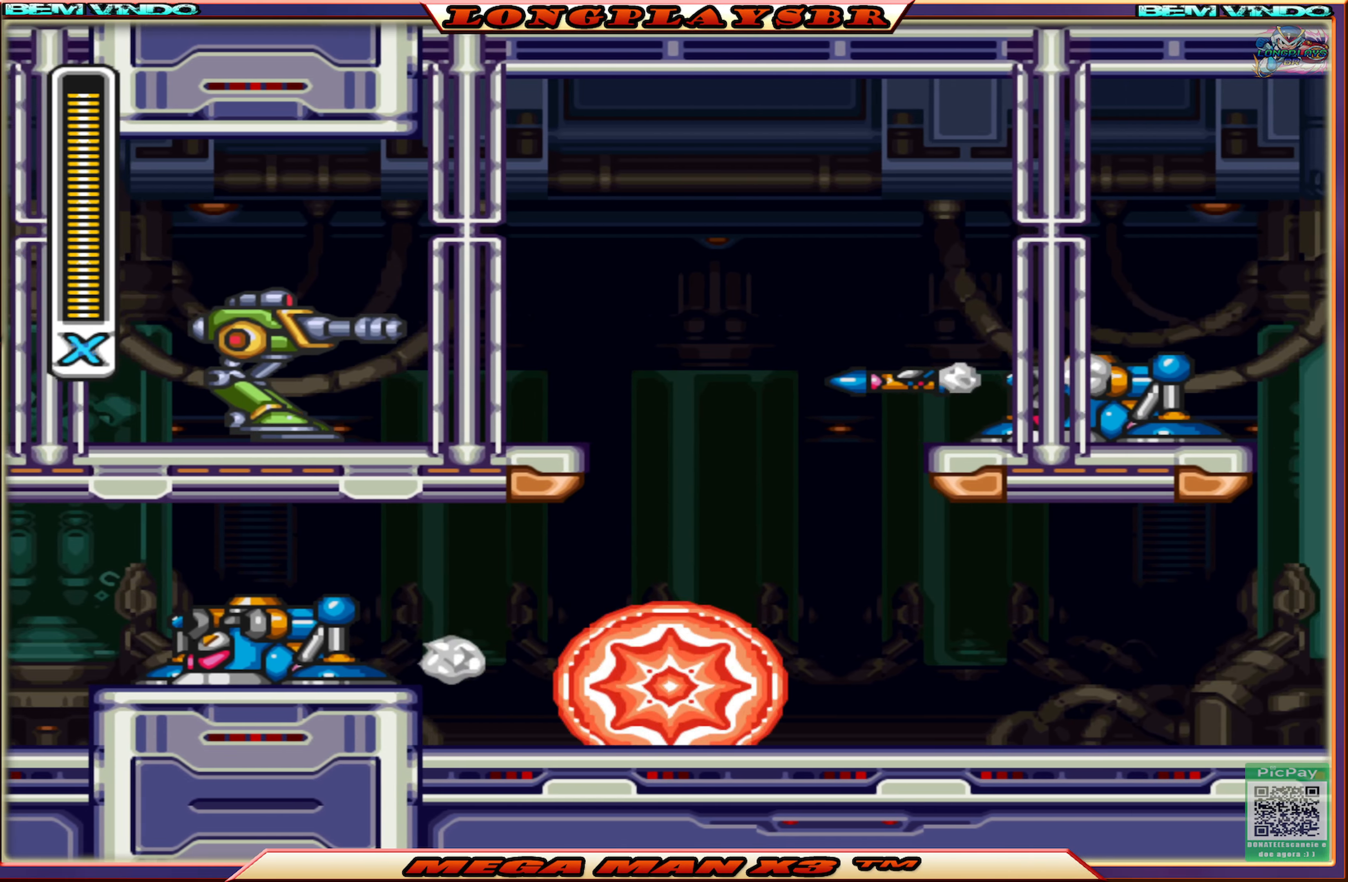
{"buttons": ["DPAD_RIGHT"], "left_stick": "center", "right_stick": "center", "events": [[150, "CIRCLE", "down"], [483, "CIRCLE", "up"]]}
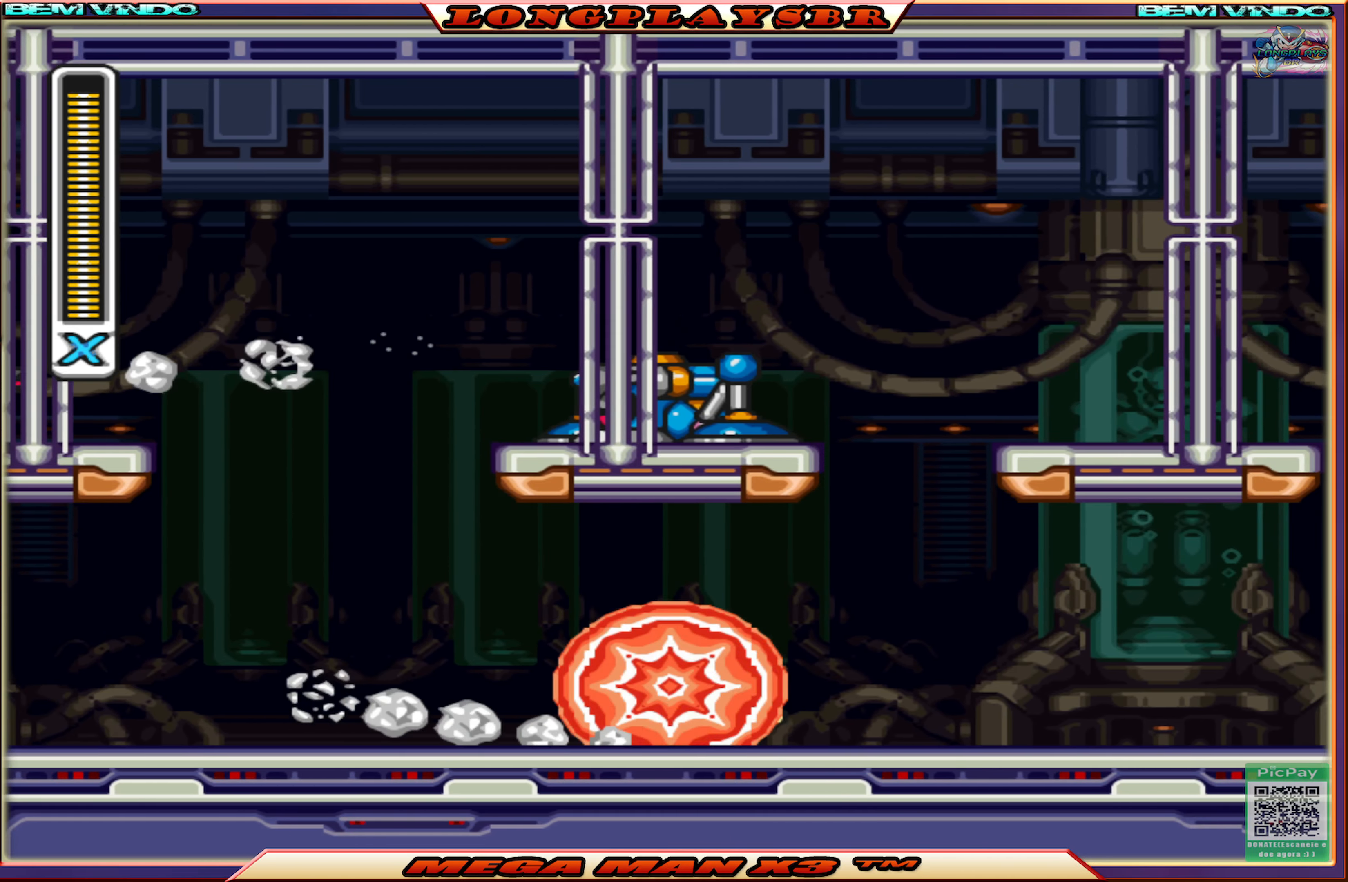
{"buttons": ["CIRCLE", "DPAD_RIGHT"], "left_stick": "center", "right_stick": "center", "events": [[66, "CIRCLE", "down"], [300, "CIRCLE", "up"], [383, "CIRCLE", "down"]]}
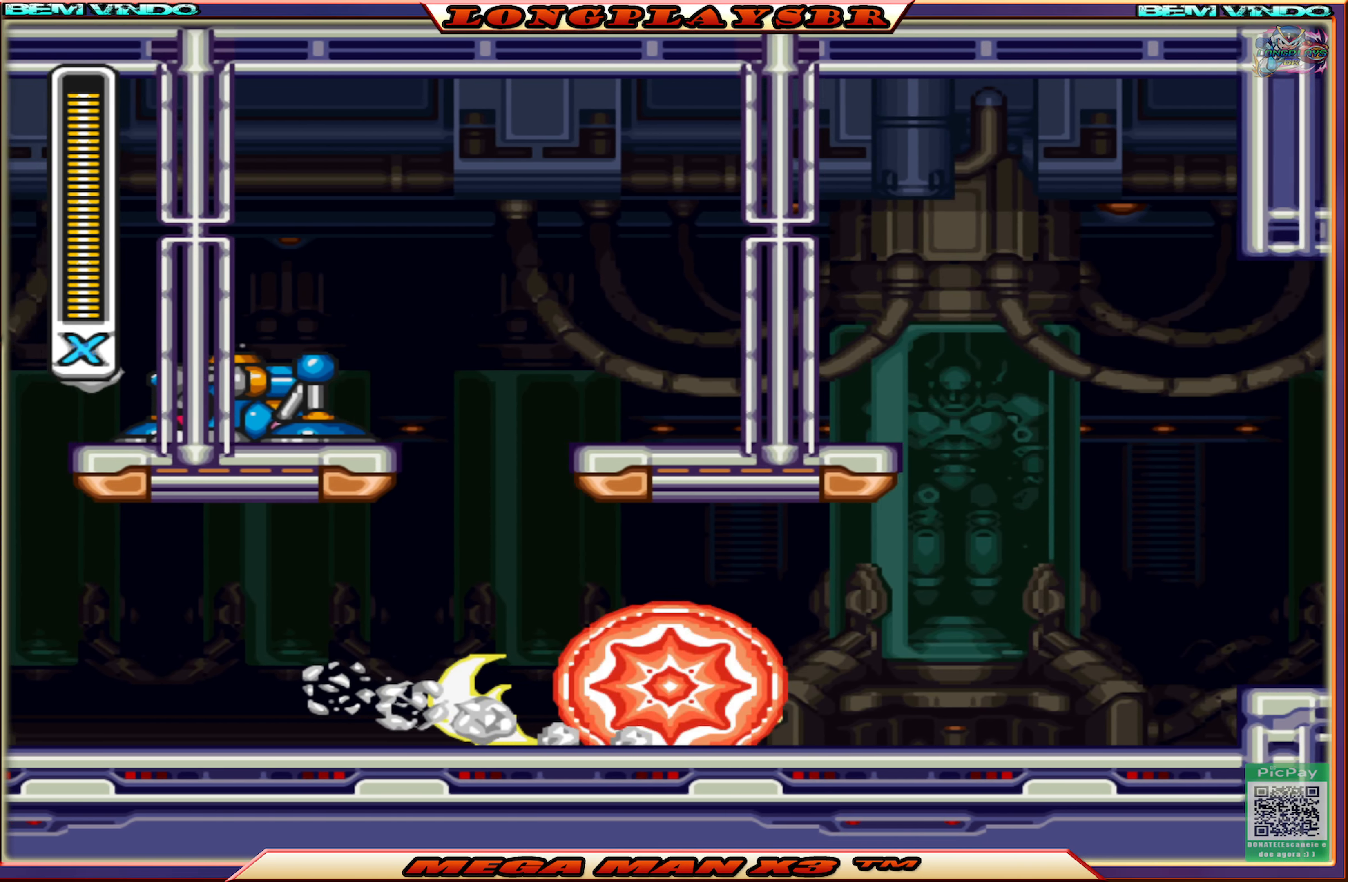
{"buttons": ["CROSS", "CIRCLE", "DPAD_RIGHT"], "left_stick": "center", "right_stick": "center", "events": [[133, "CIRCLE", "up"], [200, "CIRCLE", "down"], [283, "CROSS", "down"]]}
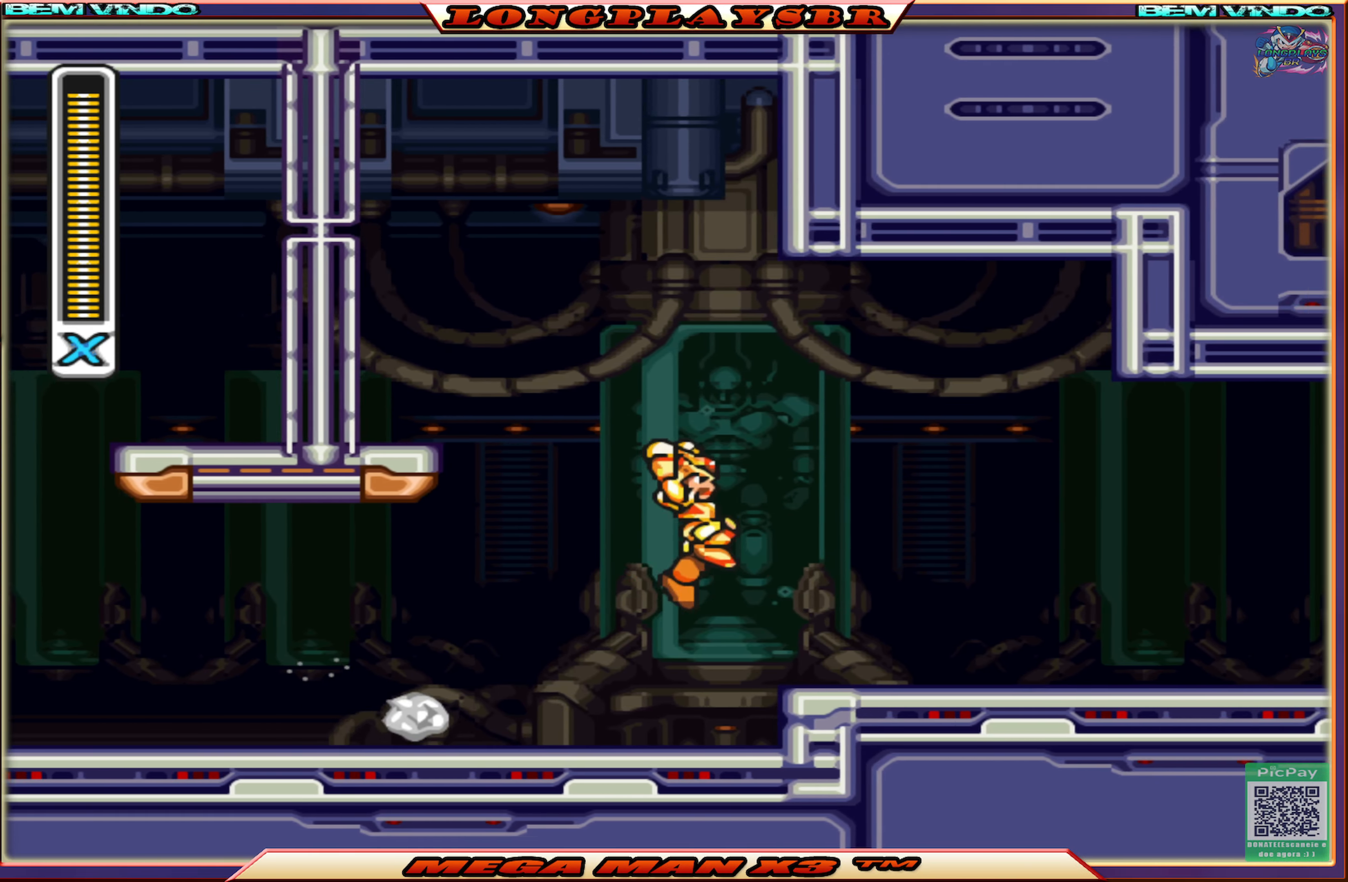
{"buttons": ["CIRCLE", "DPAD_RIGHT"], "left_stick": "center", "right_stick": "center", "events": [[16, "CROSS", "up"], [33, "CIRCLE", "up"], [316, "CIRCLE", "down"]]}
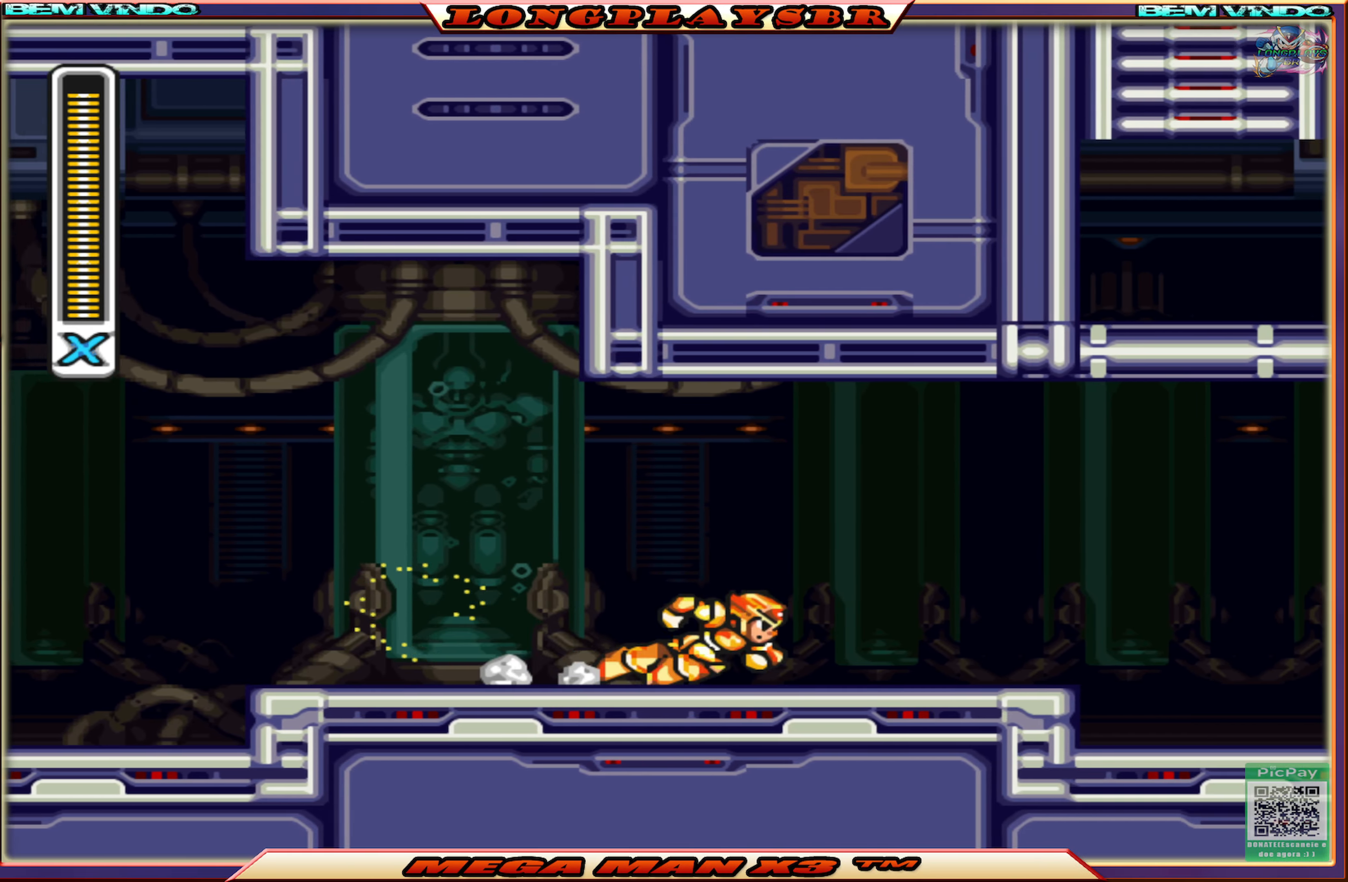
{"buttons": ["CROSS", "CIRCLE", "DPAD_RIGHT"], "left_stick": "center", "right_stick": "center", "events": [[66, "CIRCLE", "up"], [133, "CIRCLE", "down"], [383, "CROSS", "down"]]}
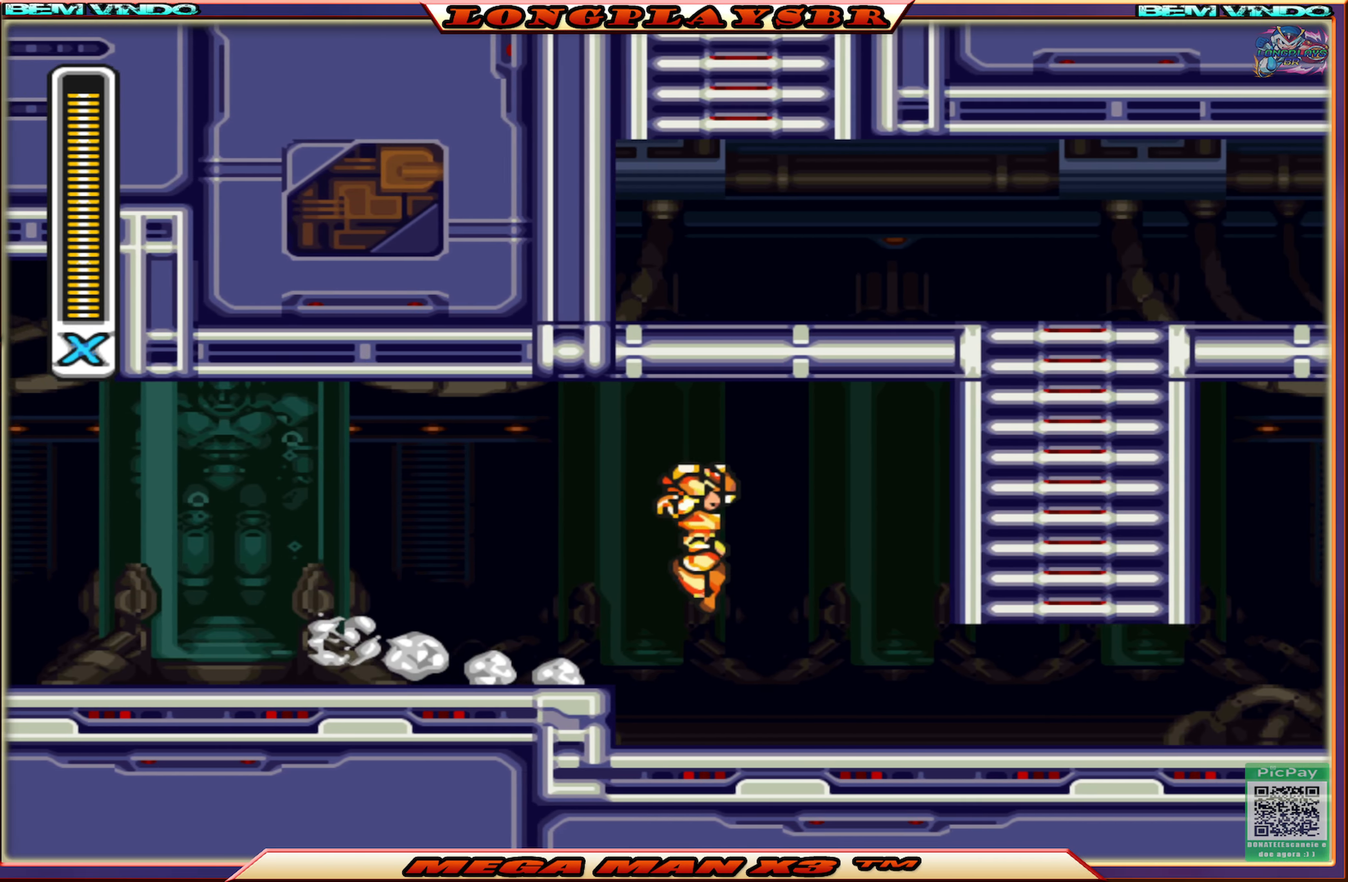
{"buttons": ["DPAD_UP"], "left_stick": "center", "right_stick": "center", "events": [[266, "DPAD_UP", "down"], [300, "CROSS", "up"], [350, "CIRCLE", "up"], [366, "DPAD_RIGHT", "up"]]}
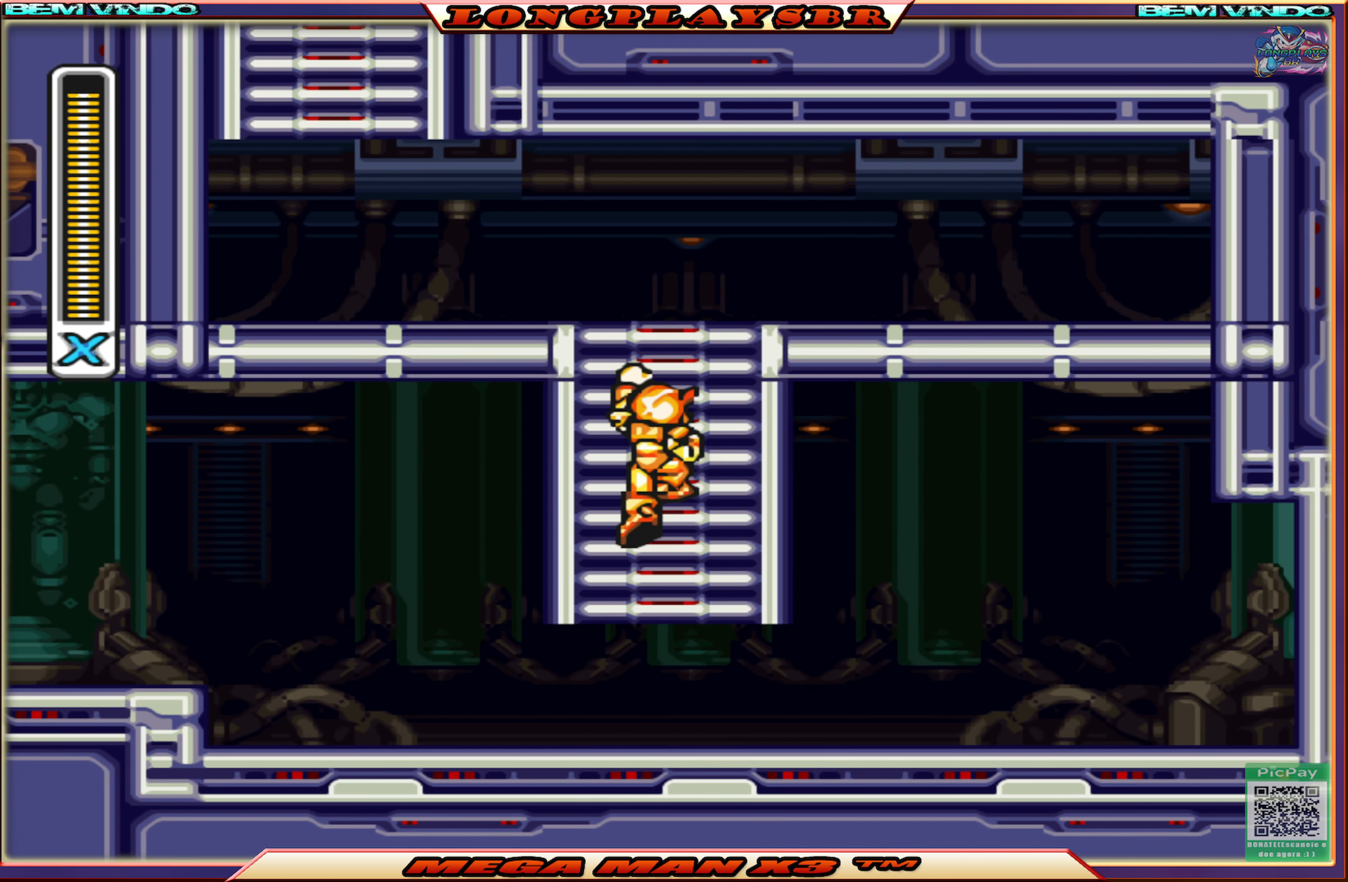
{"buttons": ["CIRCLE", "DPAD_UP", "DPAD_LEFT"], "left_stick": "center", "right_stick": "center", "events": [[250, "DPAD_LEFT", "down"], [450, "CIRCLE", "down"]]}
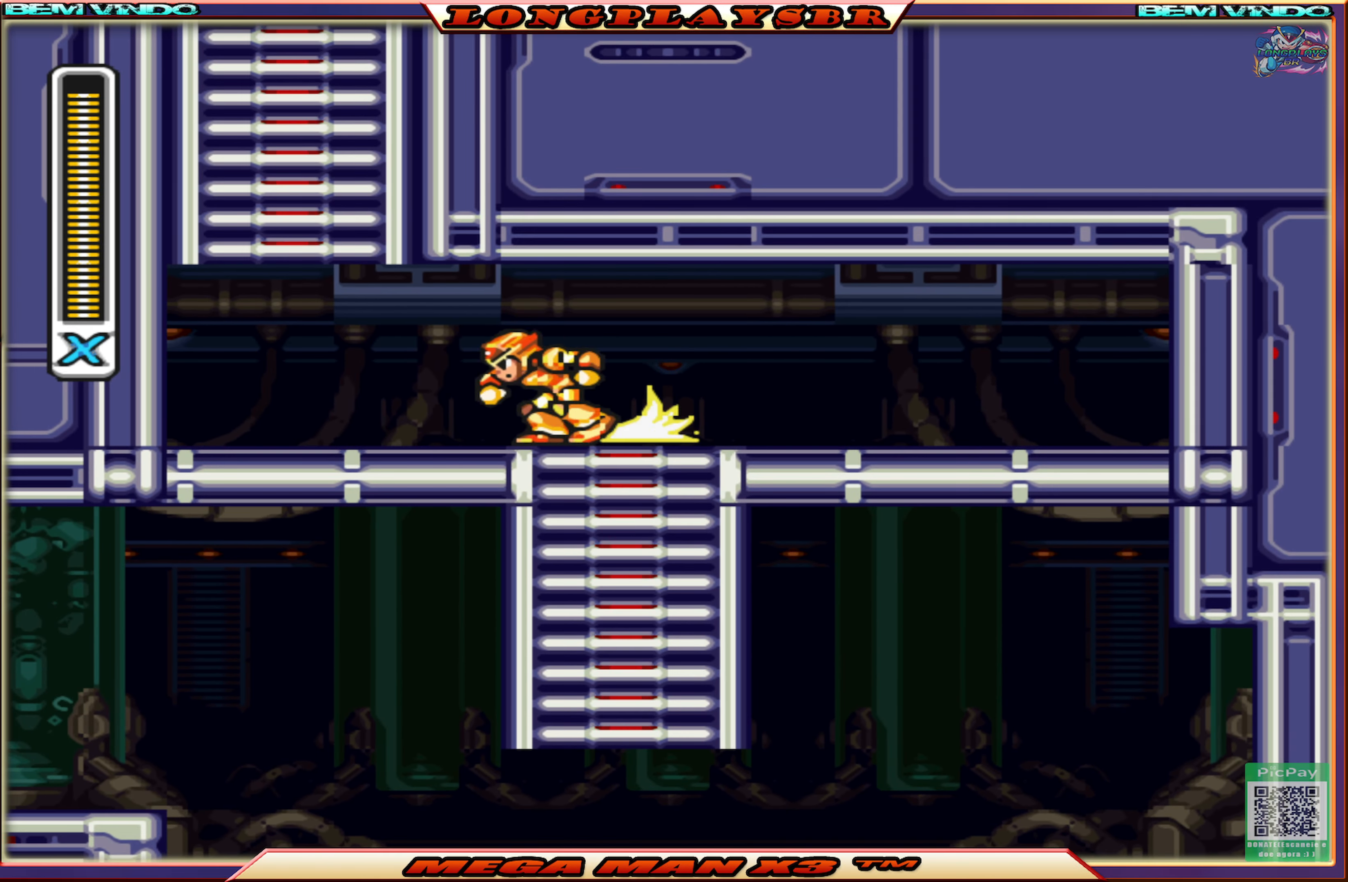
{"buttons": ["CROSS", "CIRCLE", "DPAD_UP", "DPAD_RIGHT"], "left_stick": "center", "right_stick": "center", "events": [[233, "CROSS", "down"], [283, "DPAD_LEFT", "up"], [450, "DPAD_RIGHT", "down"]]}
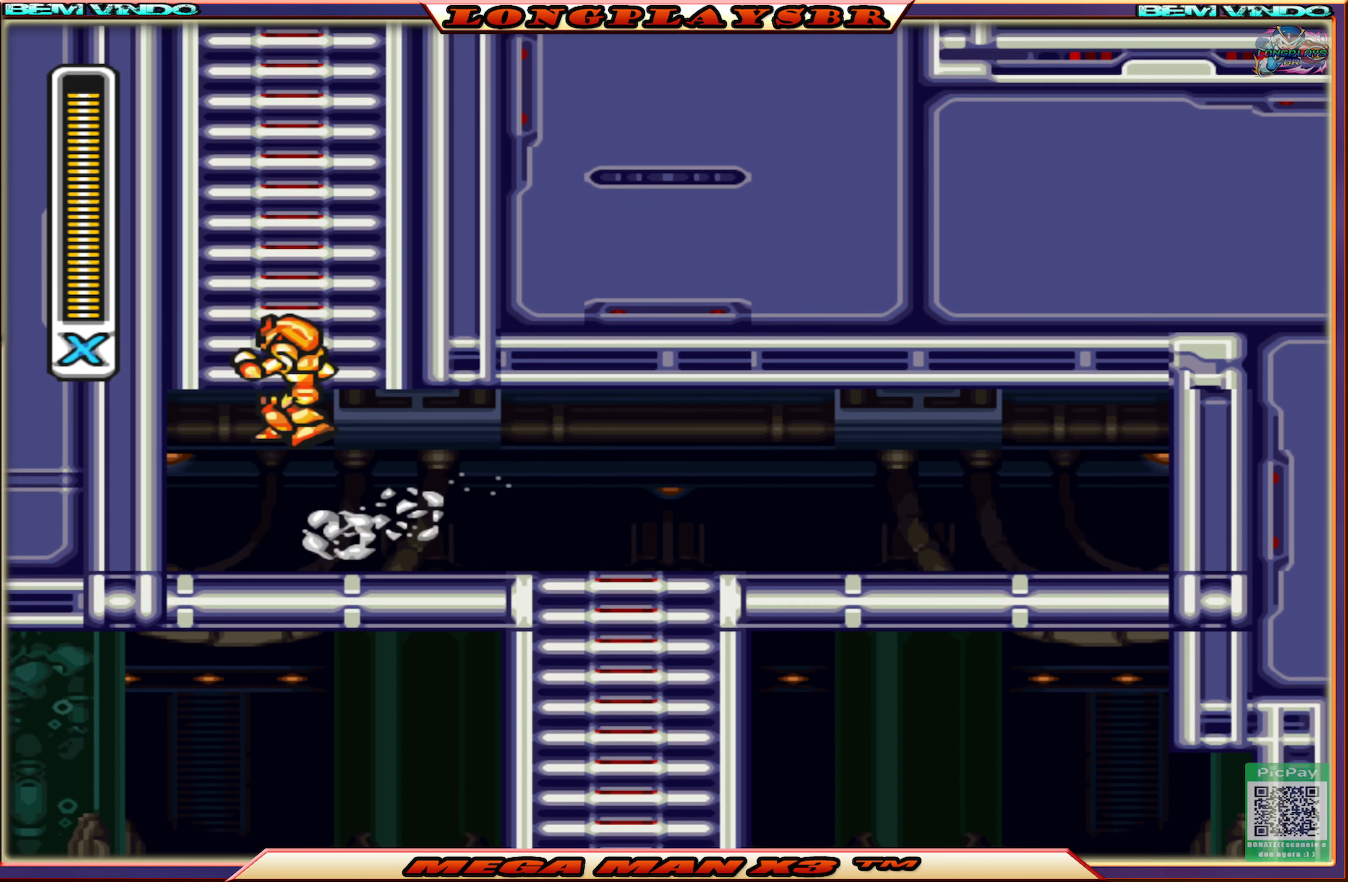
{"buttons": ["DPAD_UP"], "left_stick": "center", "right_stick": "center", "events": [[66, "CROSS", "up"], [66, "DPAD_RIGHT", "up"], [83, "CIRCLE", "up"]]}
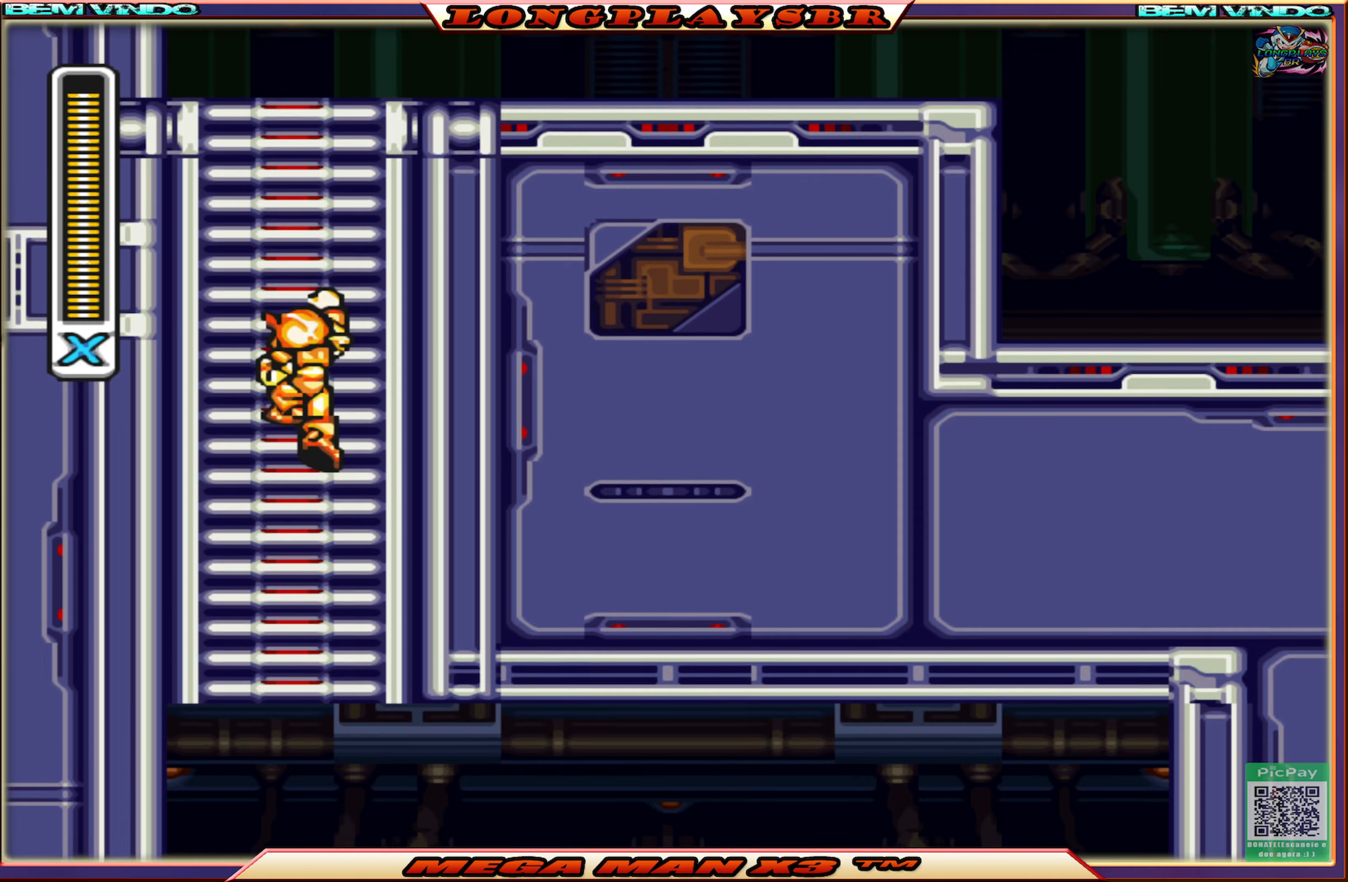
{"buttons": ["DPAD_UP", "DPAD_RIGHT"], "left_stick": "center", "right_stick": "center", "events": [[450, "DPAD_RIGHT", "down"]]}
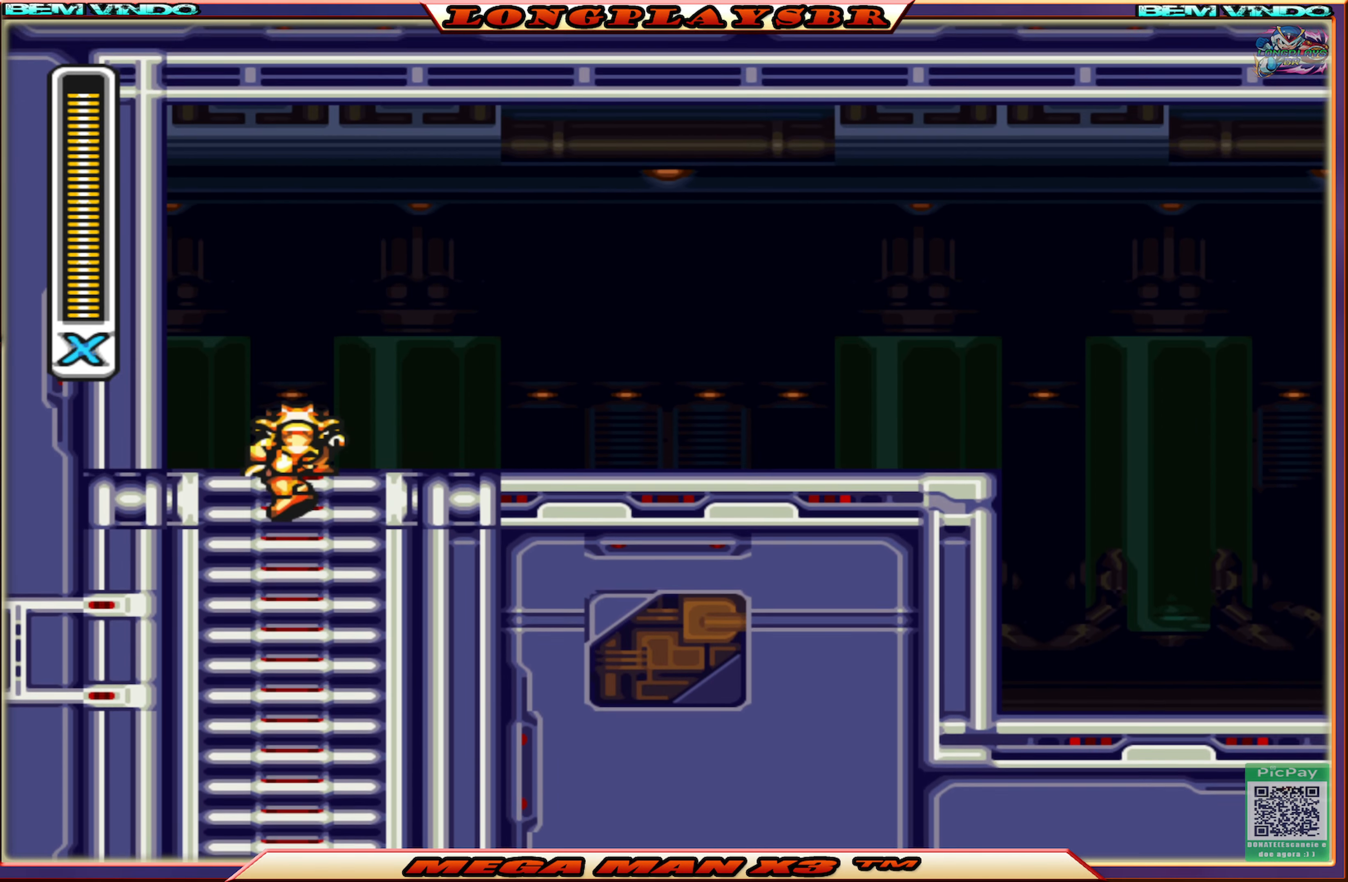
{"buttons": ["CIRCLE", "DPAD_RIGHT"], "left_stick": "center", "right_stick": "center", "events": [[33, "DPAD_UP", "up"], [183, "CIRCLE", "down"]]}
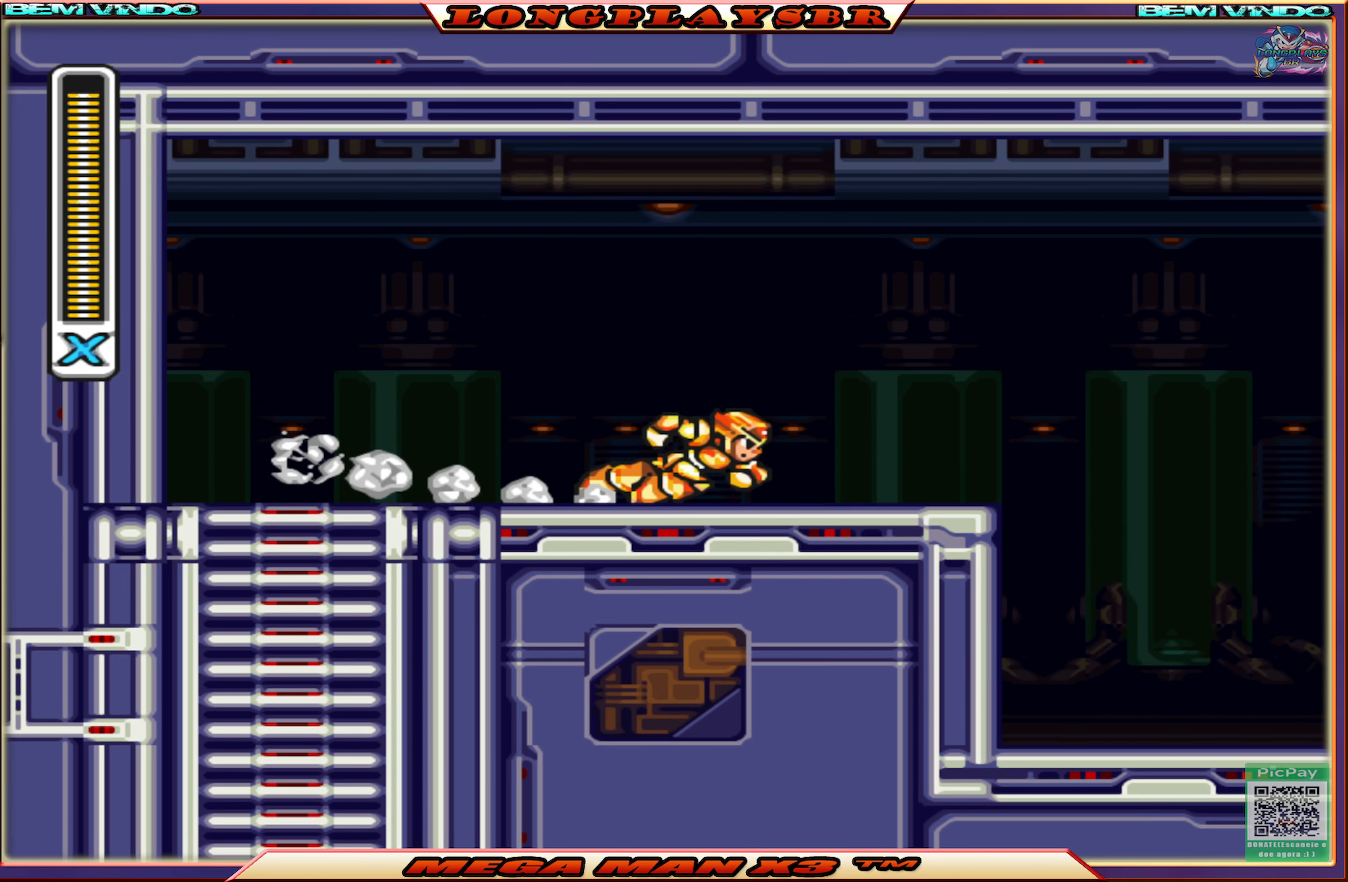
{"buttons": ["CIRCLE", "DPAD_RIGHT"], "left_stick": "center", "right_stick": "center", "events": [[33, "CIRCLE", "up"], [100, "CIRCLE", "down"], [233, "CROSS", "down"], [500, "CROSS", "up"]]}
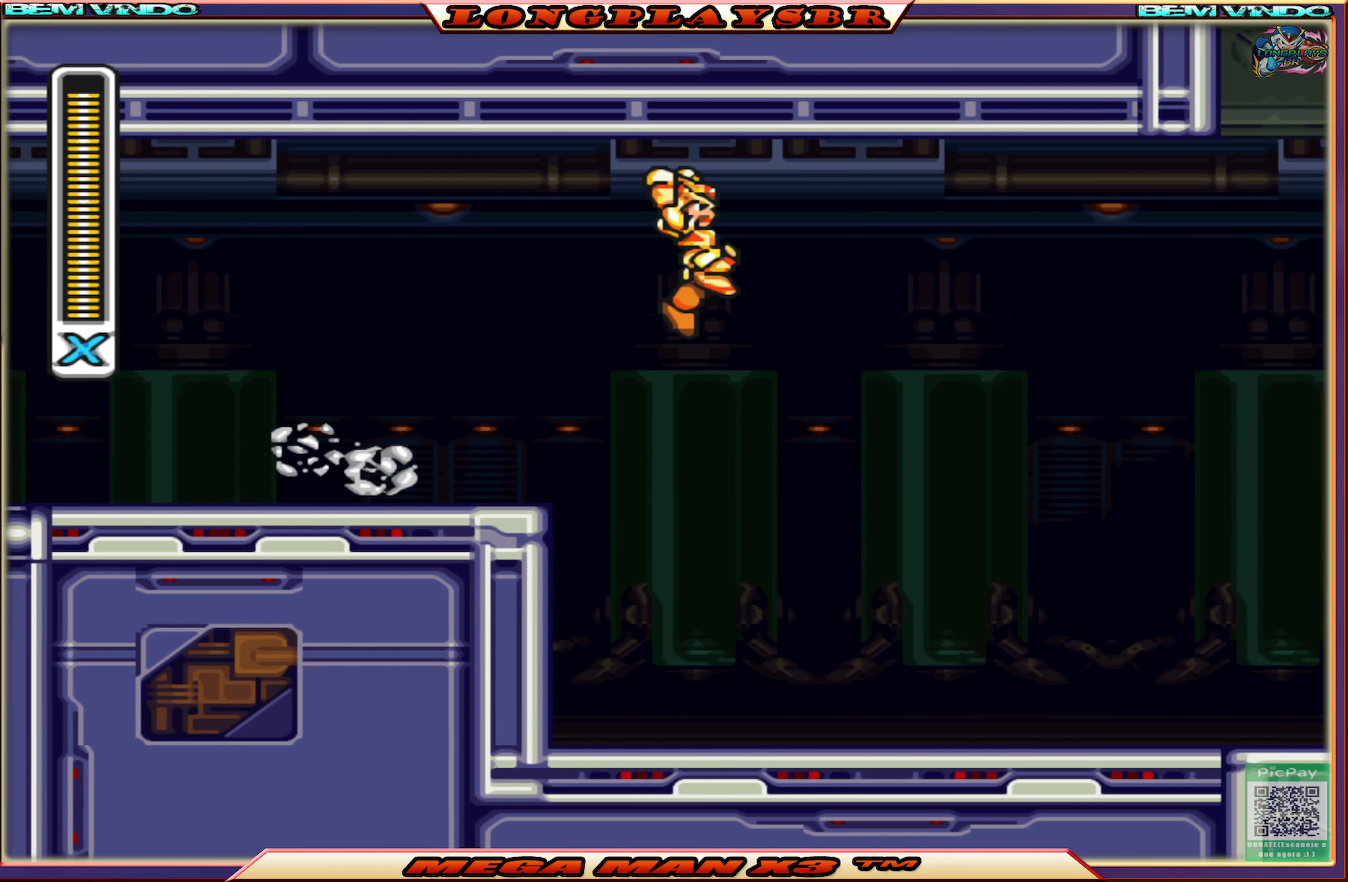
{"buttons": ["DPAD_RIGHT"], "left_stick": "center", "right_stick": "center", "events": [[33, "CIRCLE", "up"]]}
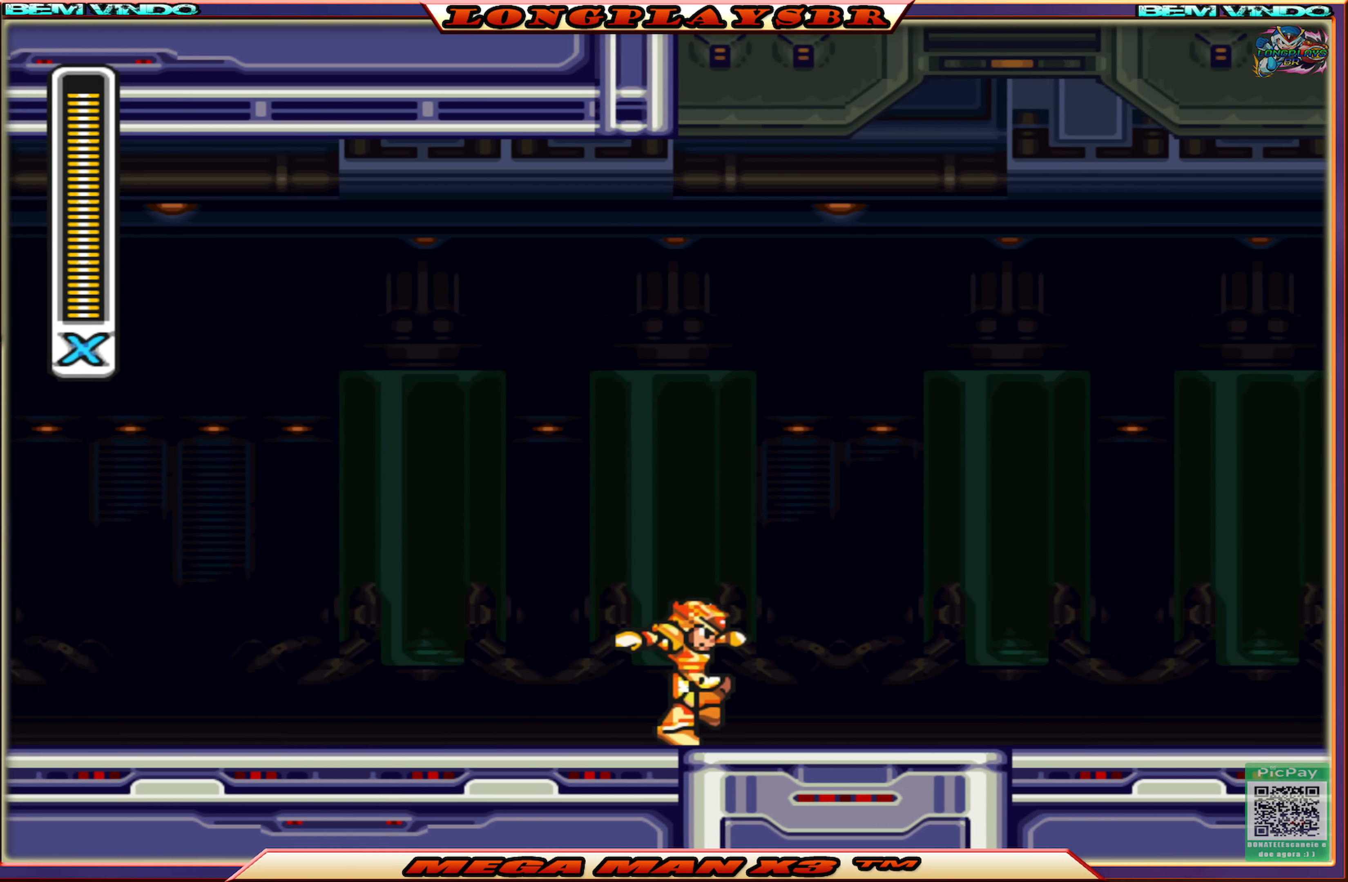
{"buttons": ["CROSS", "CIRCLE", "DPAD_RIGHT"], "left_stick": "center", "right_stick": "center", "events": [[283, "CIRCLE", "down"], [467, "CROSS", "down"]]}
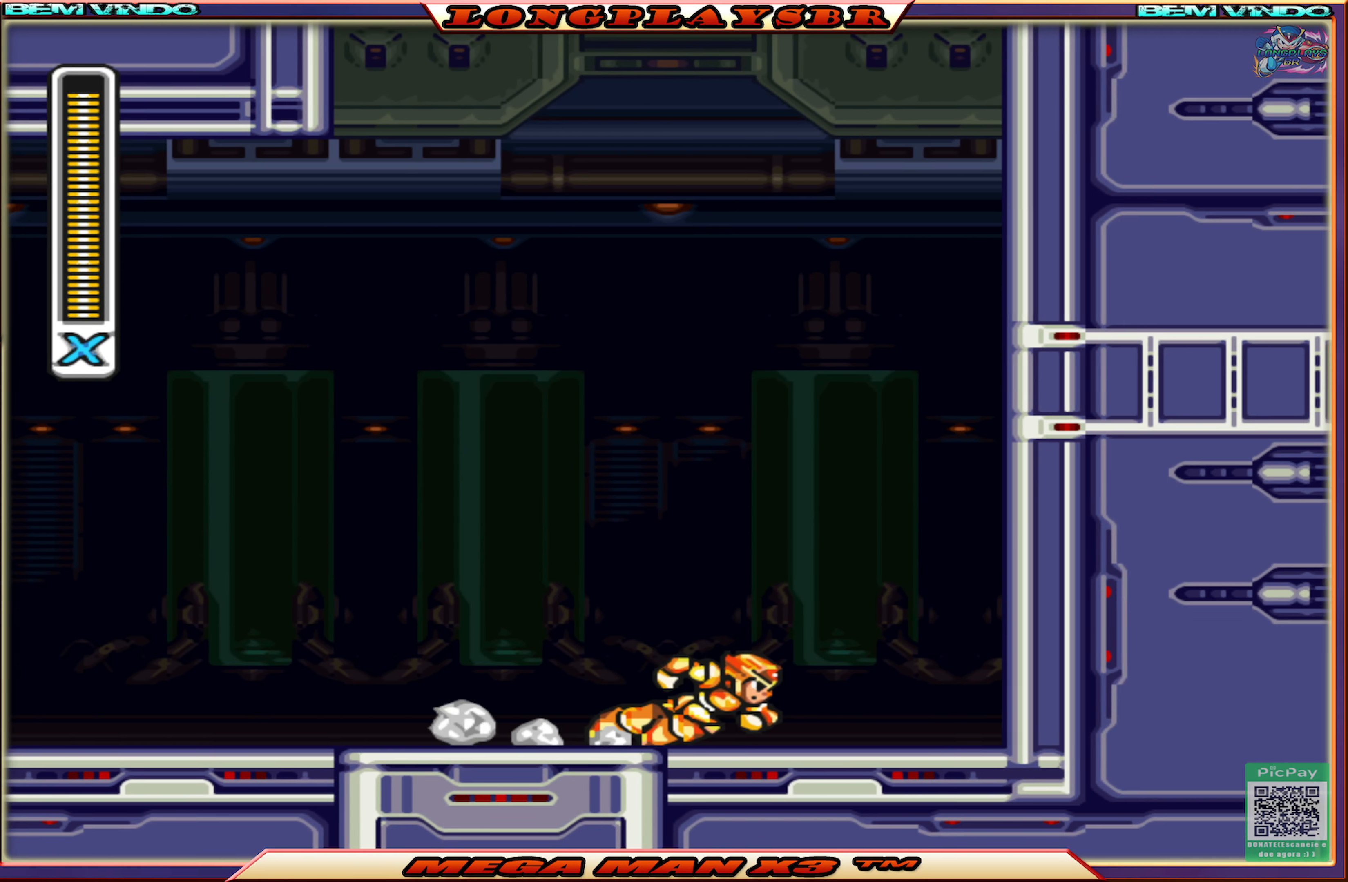
{"buttons": ["CROSS", "DPAD_RIGHT"], "left_stick": "center", "right_stick": "center", "events": [[217, "CROSS", "up"], [250, "CIRCLE", "up"], [333, "CROSS", "down"], [400, "CIRCLE", "down"], [500, "CIRCLE", "up"]]}
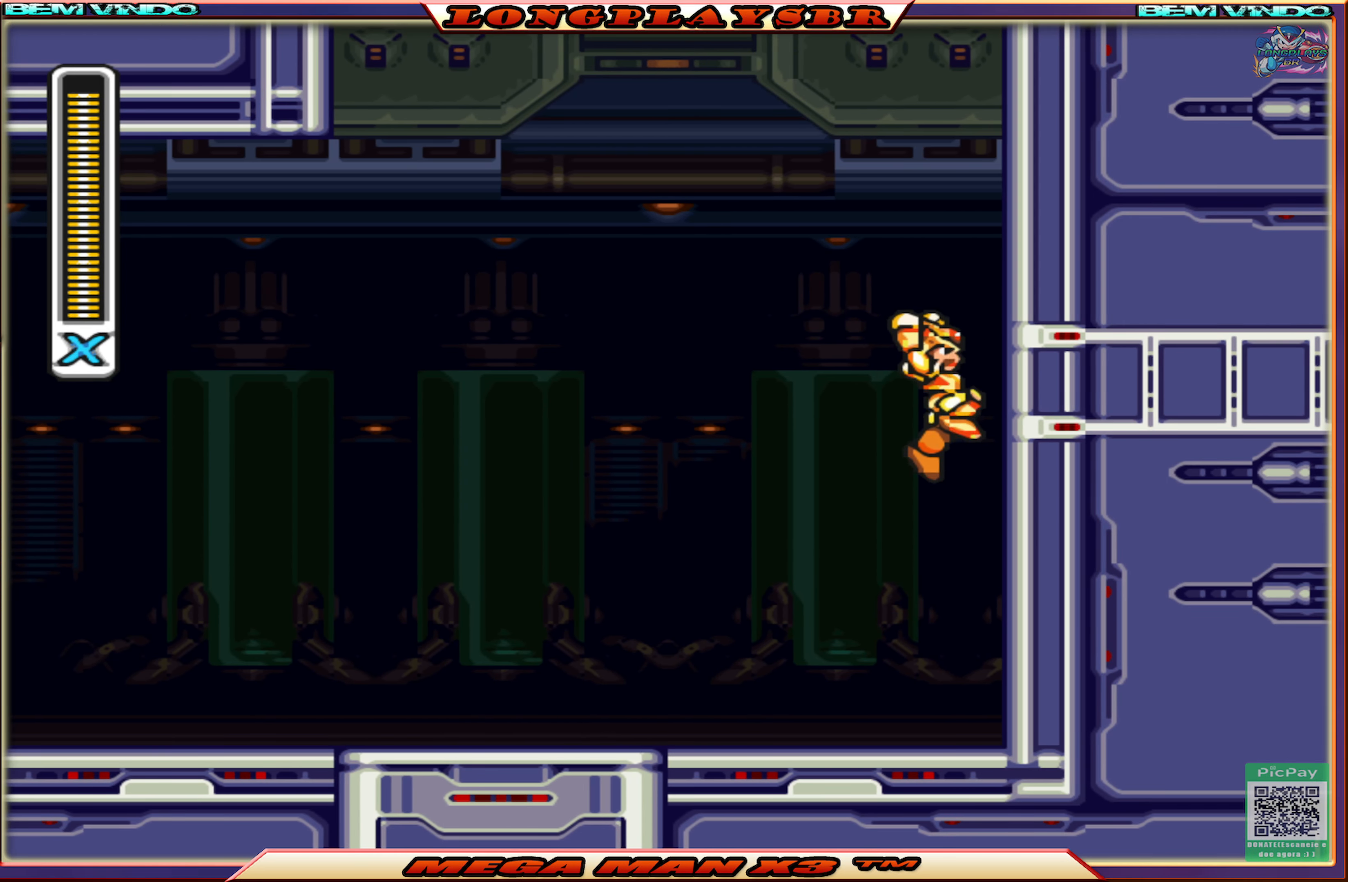
{"buttons": ["CROSS", "DPAD_RIGHT"], "left_stick": "center", "right_stick": "center", "events": [[133, "CROSS", "up"], [217, "CROSS", "down"]]}